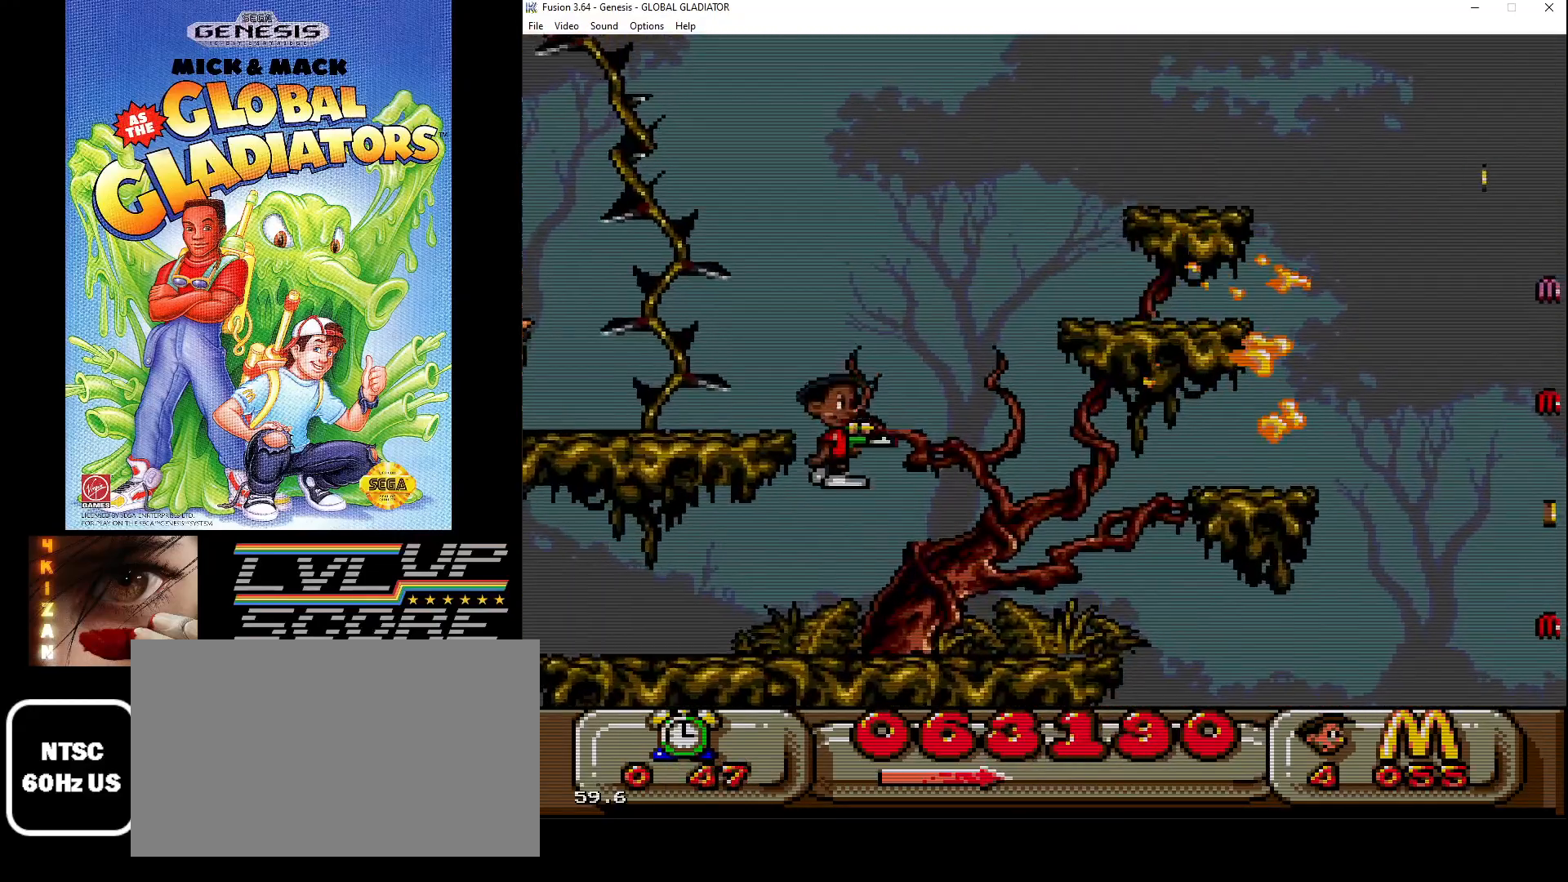
Gameplay with a controller (Xbox layout); each line is a JSON object with the inputs held at the frame after it. "events" lists button and stick changes between this image and that frame as [ms after this image, input, new state], when the widget could be followed in between. Not read: L1 L2 L3 R1 R2 R3.
{"buttons": ["DPAD_LEFT"], "events": [[83, "DPAD_RIGHT", "up"], [200, "DPAD_LEFT", "down"]]}
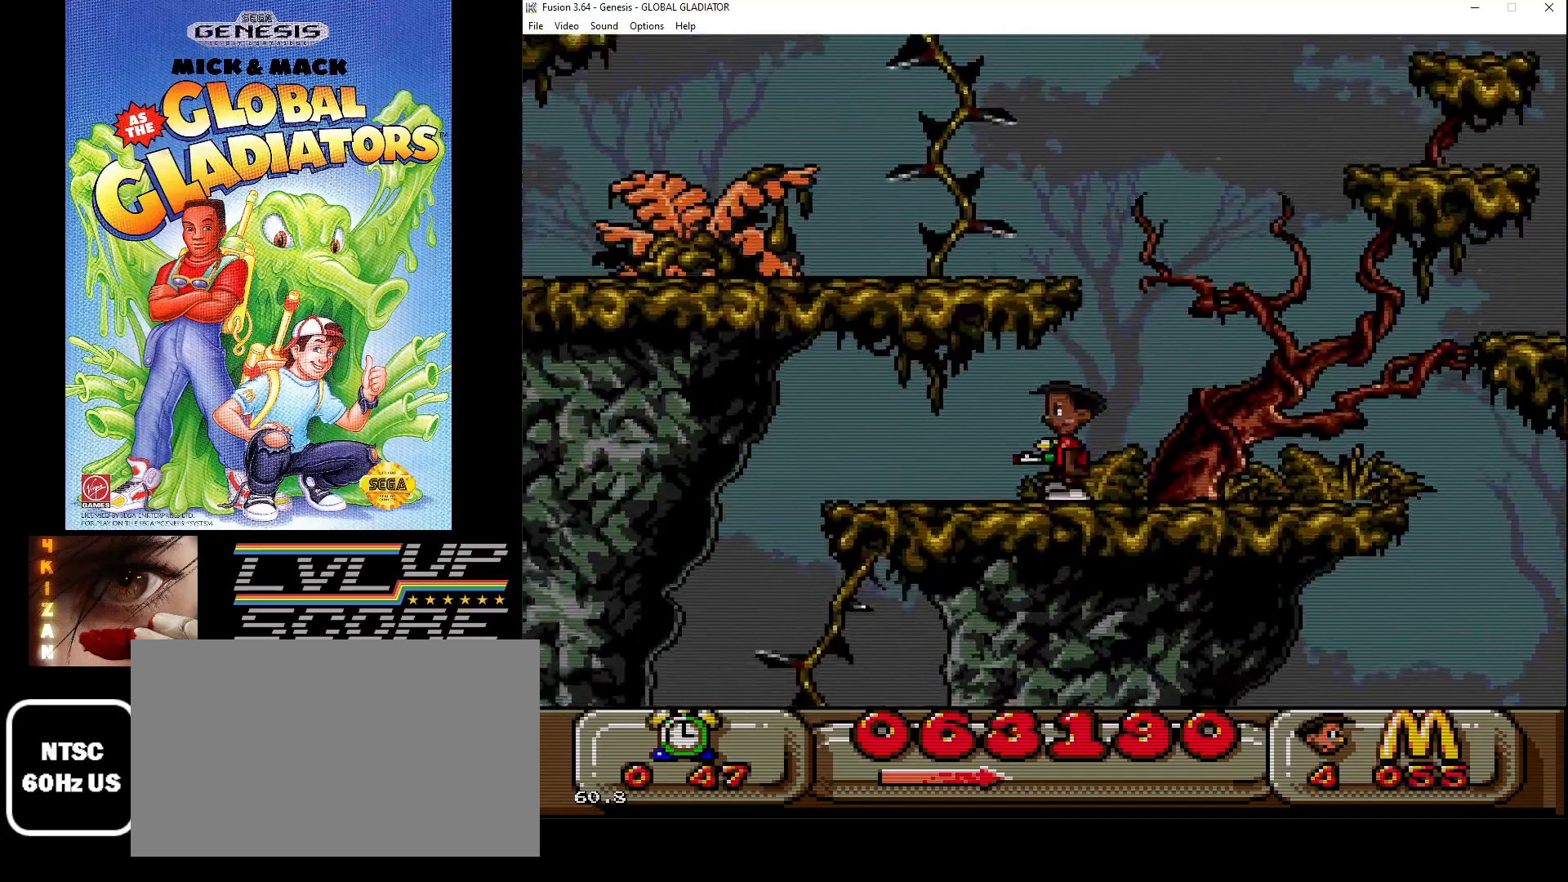
{"buttons": ["DPAD_DOWN"], "events": [[117, "DPAD_LEFT", "up"], [267, "DPAD_DOWN", "down"]]}
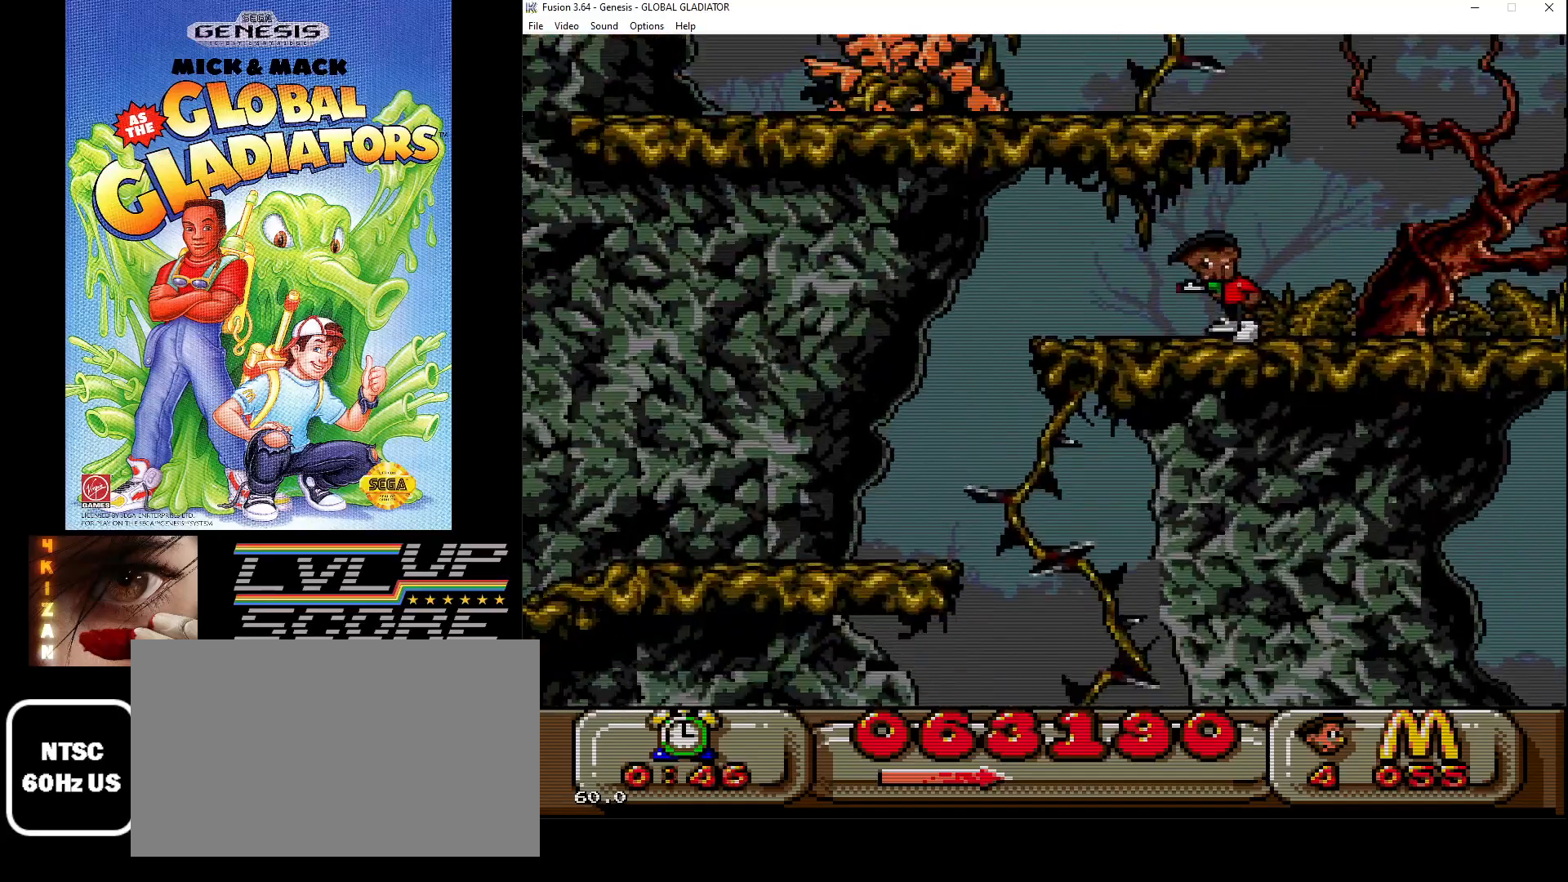
{"buttons": ["DPAD_DOWN"], "events": []}
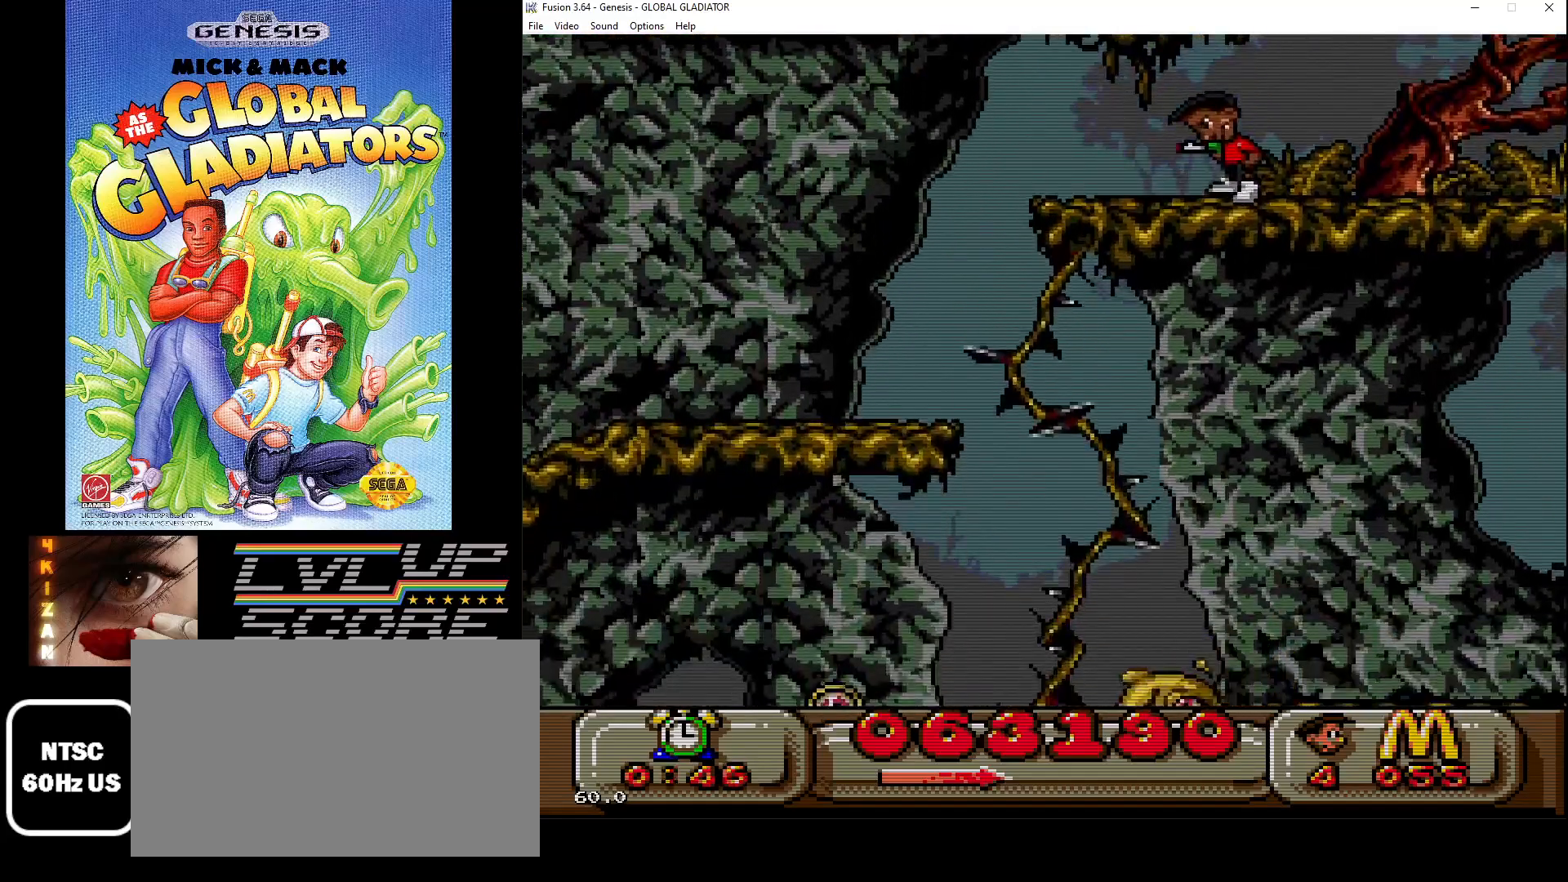
{"buttons": ["C", "DPAD_LEFT"], "events": [[150, "B", "down"], [233, "B", "up"], [300, "DPAD_LEFT", "down"], [333, "DPAD_DOWN", "up"], [500, "C", "down"]]}
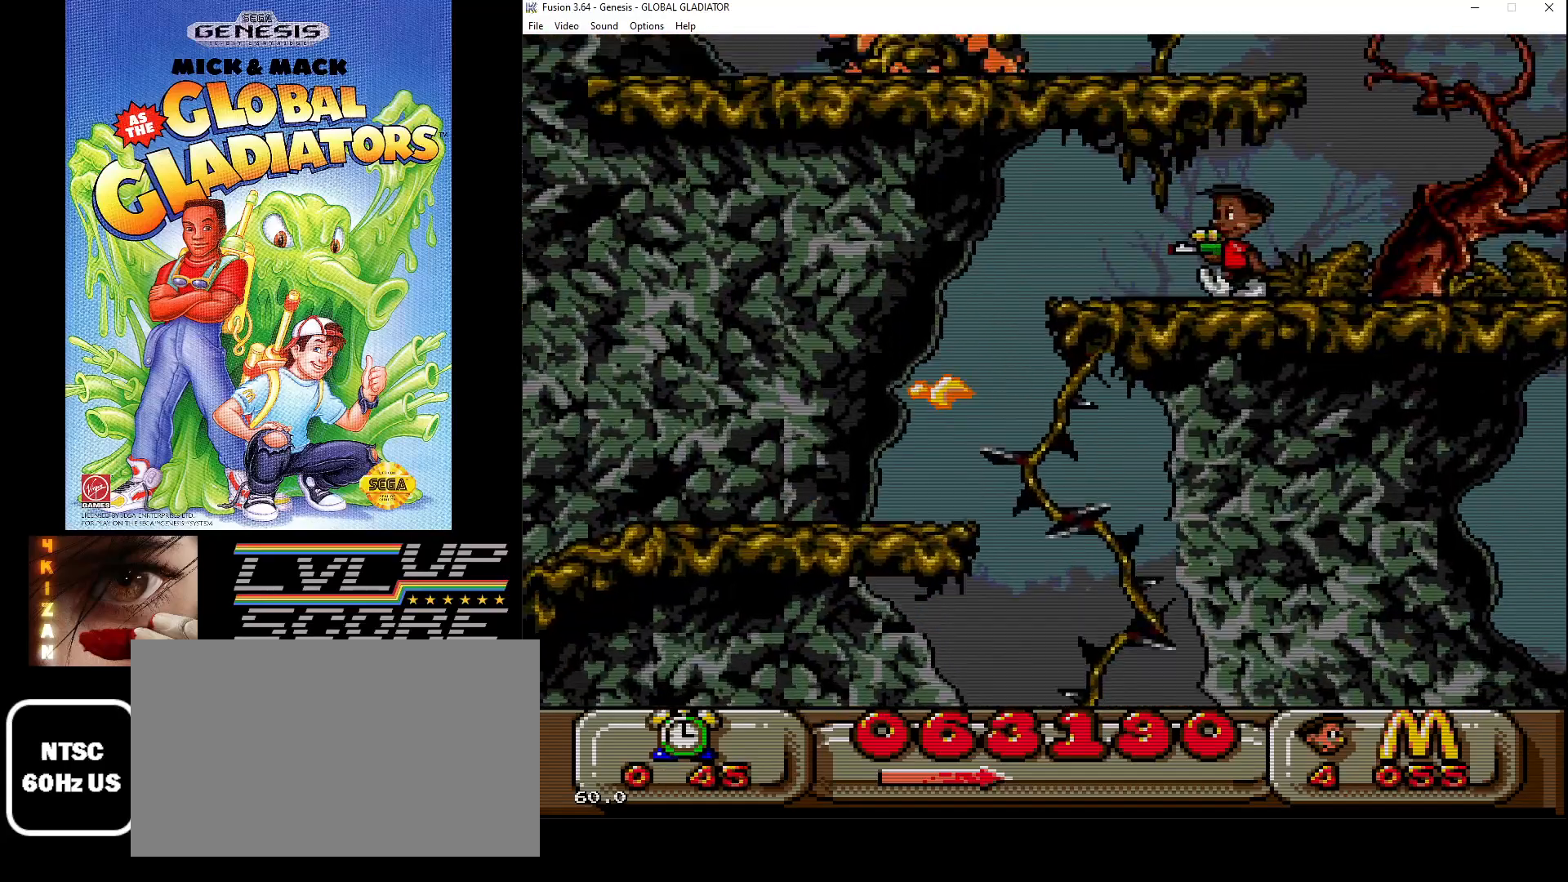
{"buttons": ["DPAD_LEFT"], "events": [[100, "C", "up"]]}
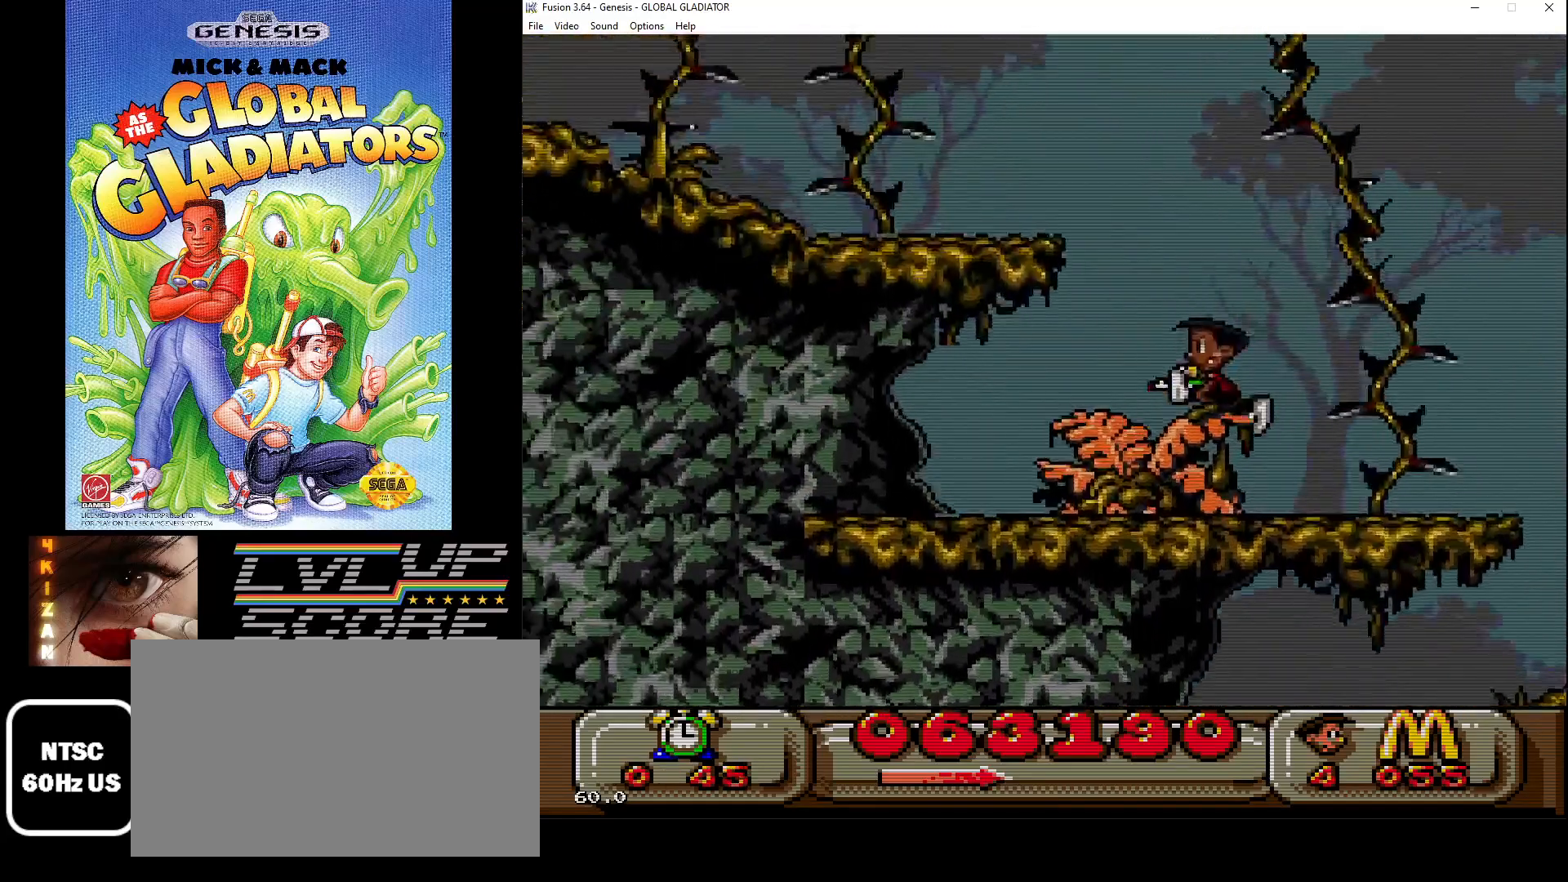
{"buttons": ["DPAD_RIGHT"], "events": [[17, "DPAD_LEFT", "up"], [117, "DPAD_RIGHT", "down"]]}
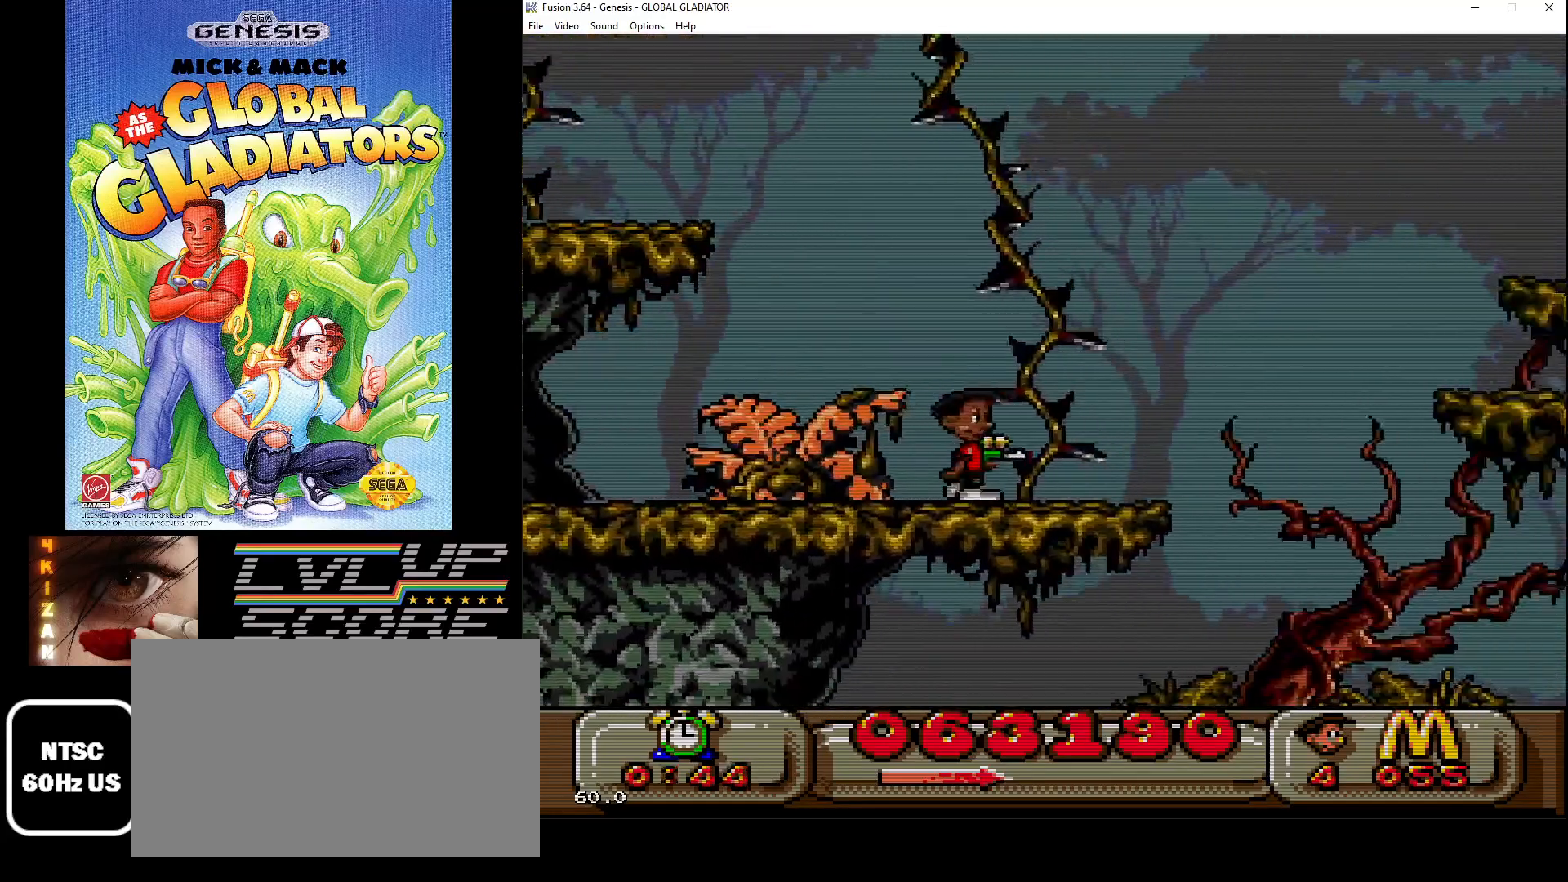
{"buttons": ["DPAD_RIGHT"], "events": []}
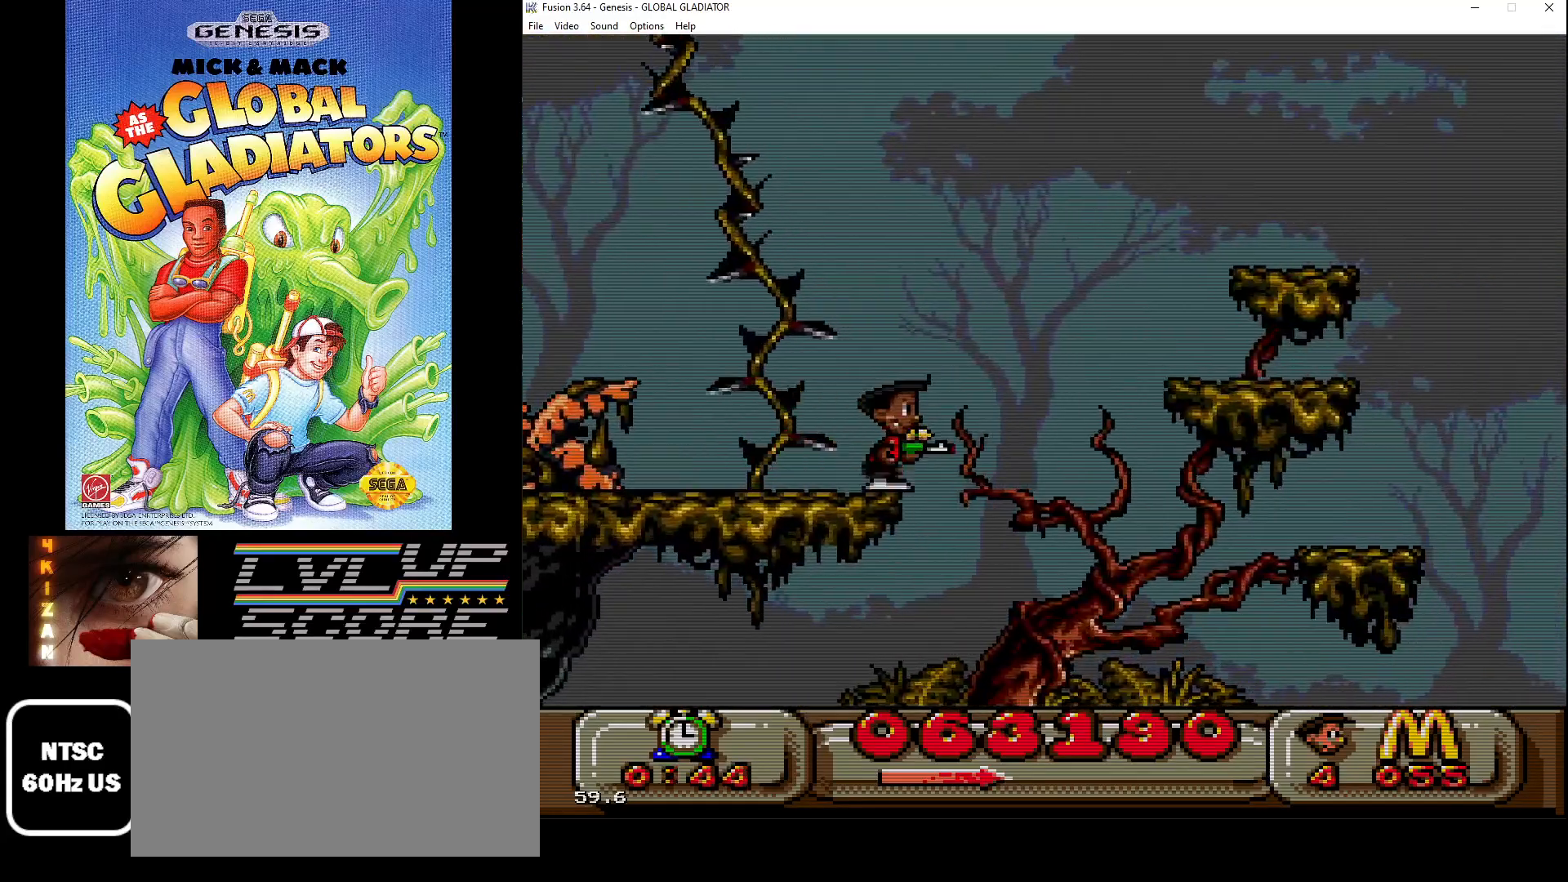
{"buttons": ["DPAD_LEFT"], "events": [[117, "DPAD_RIGHT", "up"], [150, "DPAD_LEFT", "down"]]}
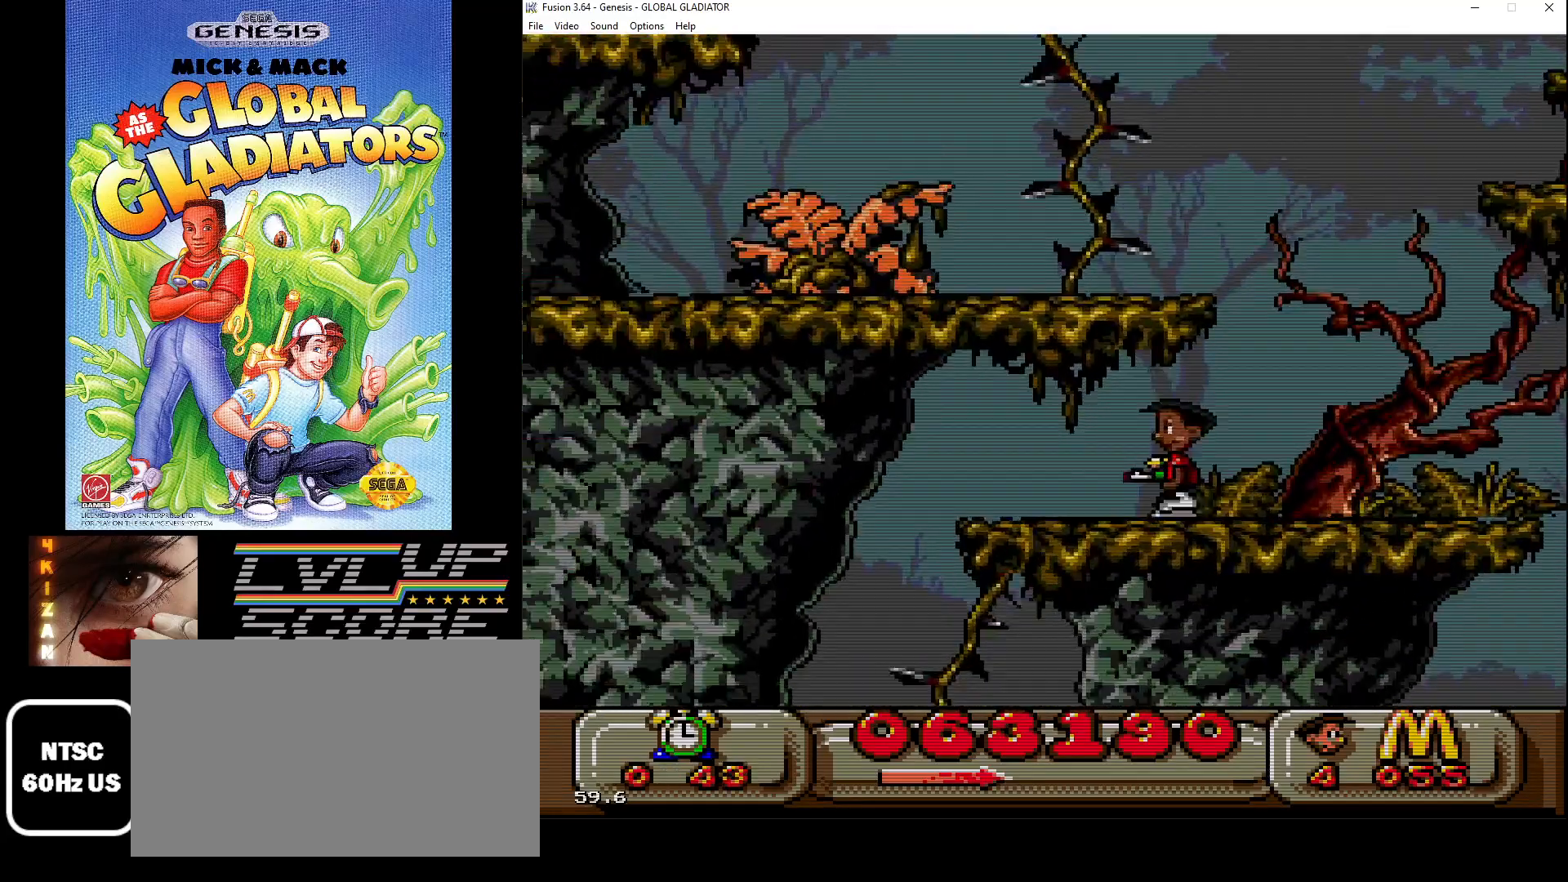
{"buttons": ["DPAD_LEFT"], "events": []}
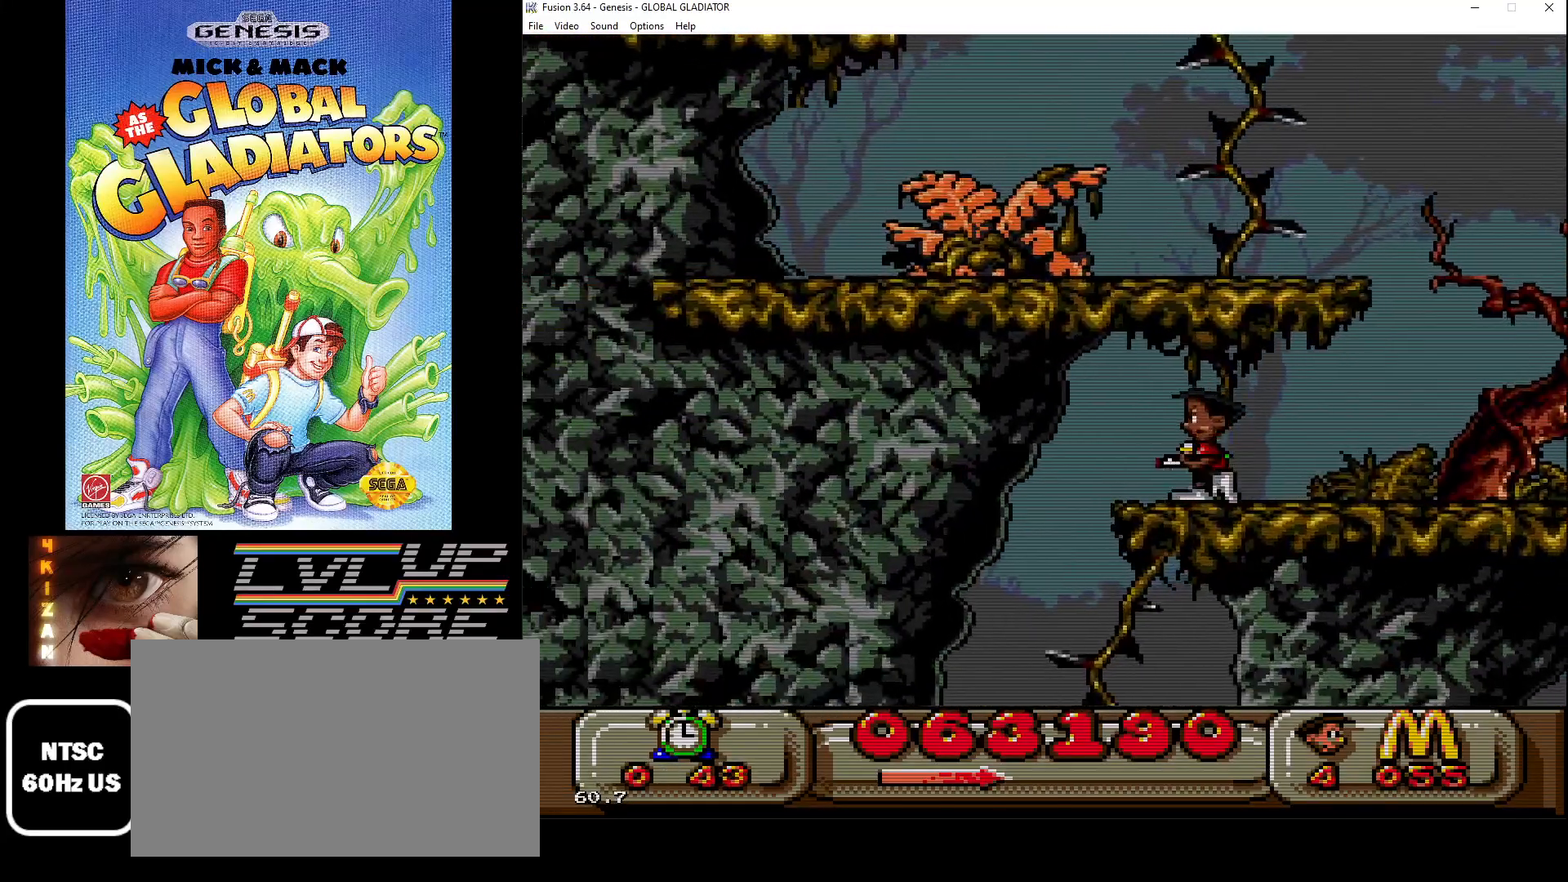
{"buttons": ["DPAD_LEFT"], "events": []}
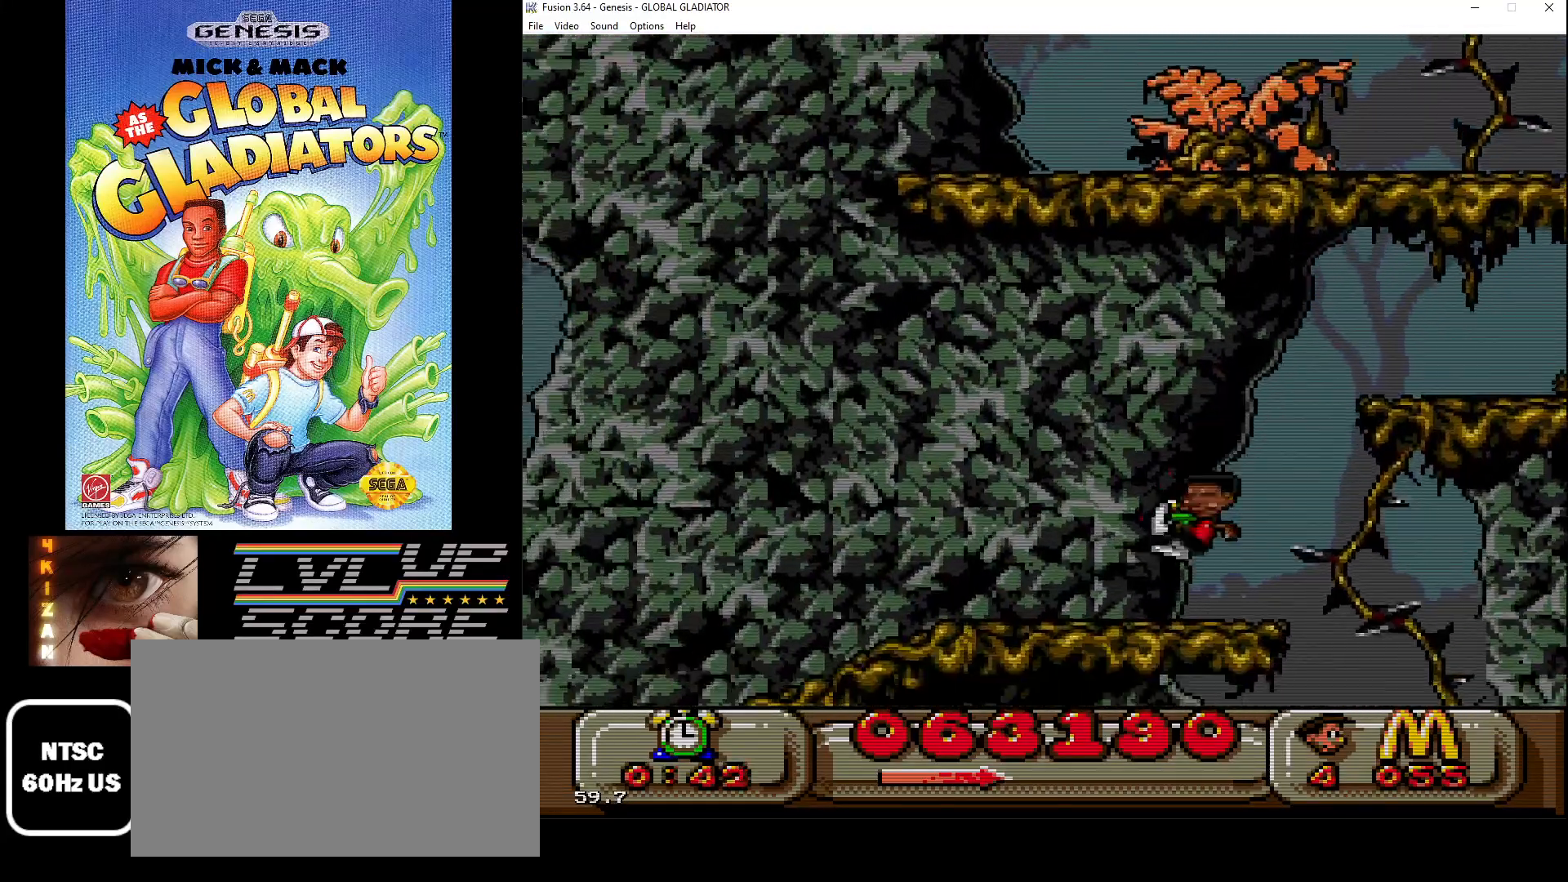
{"buttons": ["DPAD_LEFT"], "events": []}
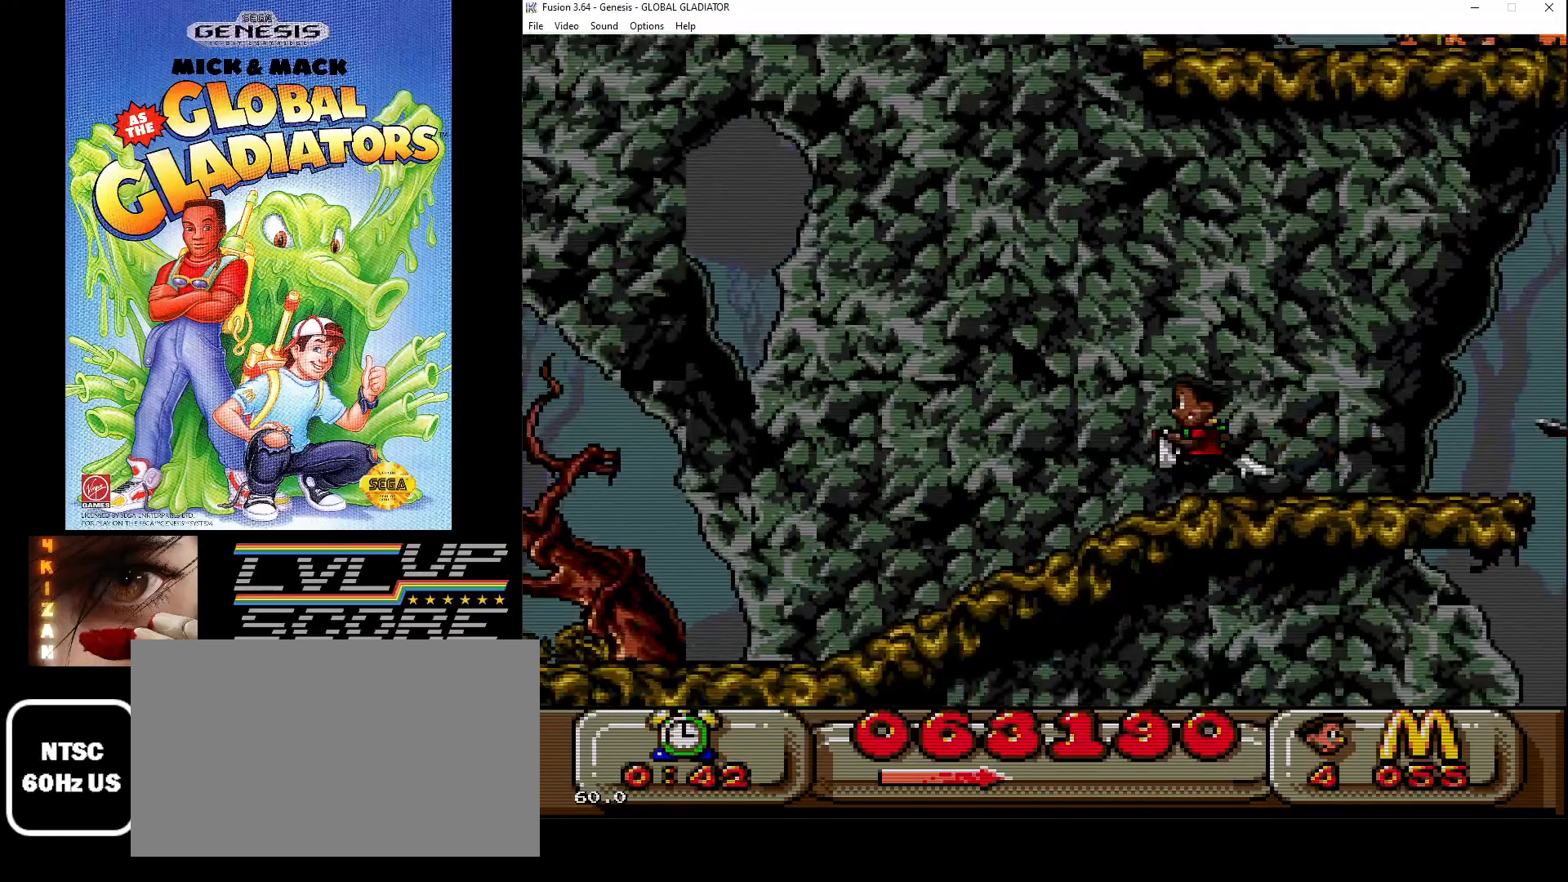
{"buttons": ["DPAD_LEFT"], "events": []}
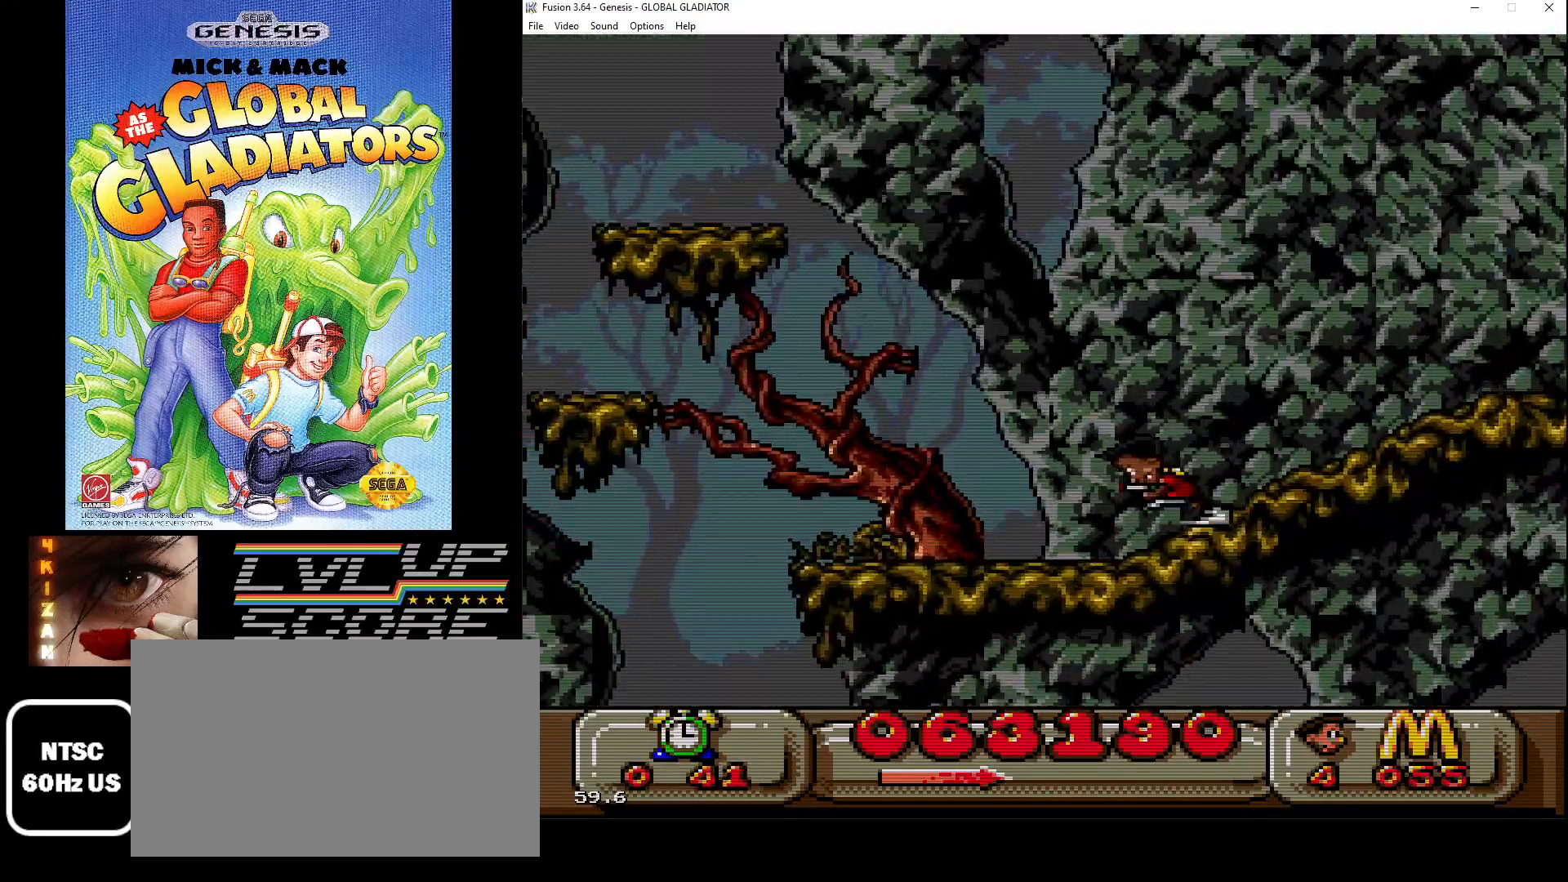
{"buttons": ["DPAD_DOWN"], "events": [[167, "DPAD_LEFT", "up"], [300, "DPAD_DOWN", "down"]]}
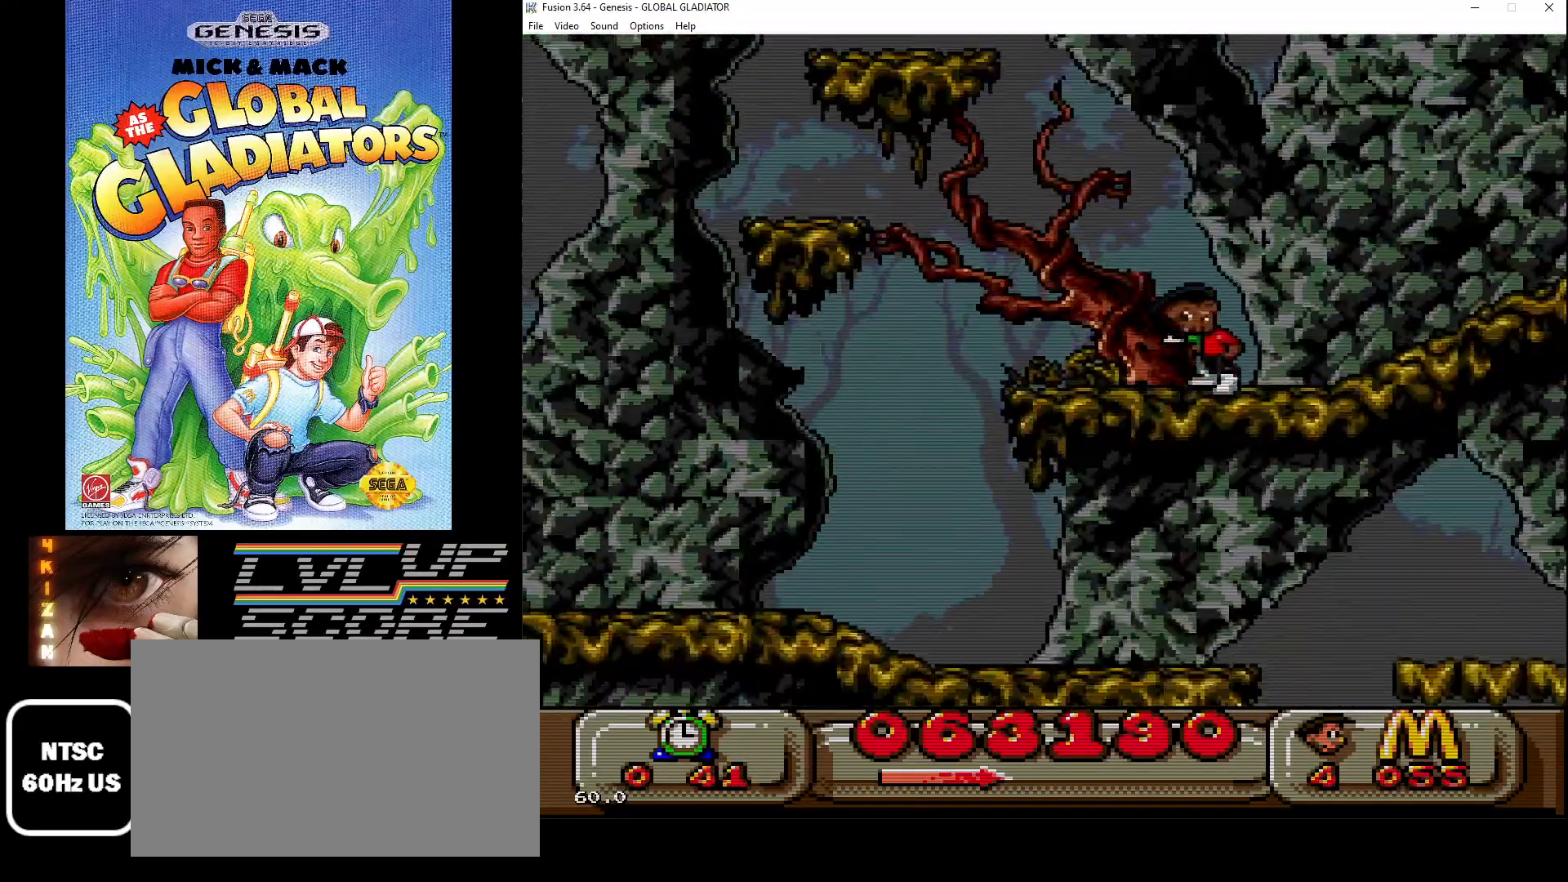
{"buttons": [], "events": [[467, "DPAD_DOWN", "up"]]}
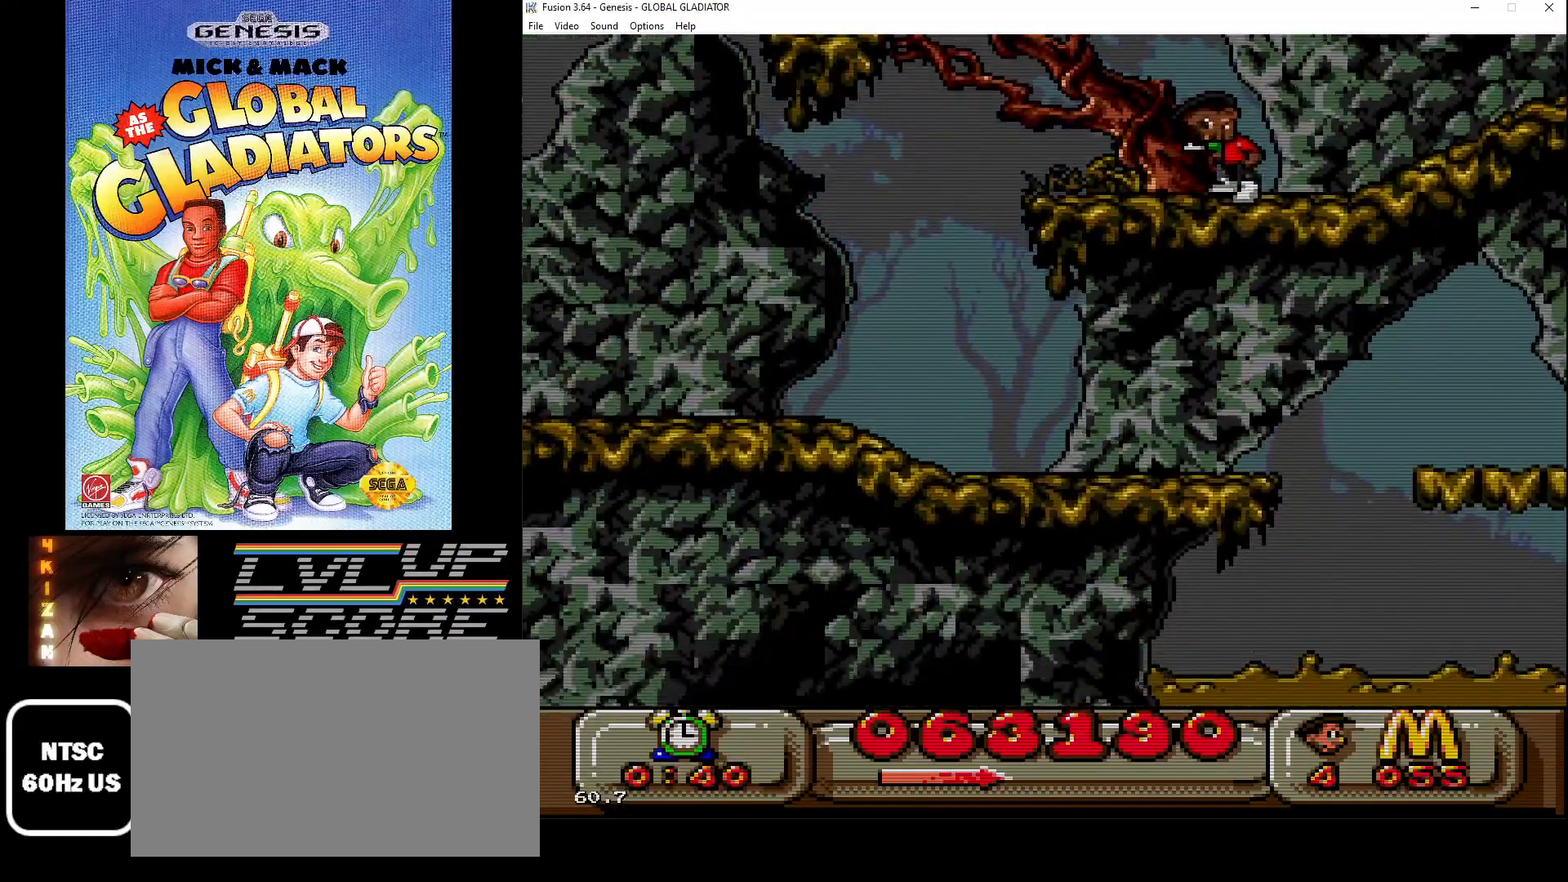
{"buttons": ["DPAD_RIGHT"], "events": [[117, "DPAD_DOWN", "down"], [117, "DPAD_RIGHT", "down"], [150, "DPAD_DOWN", "up"]]}
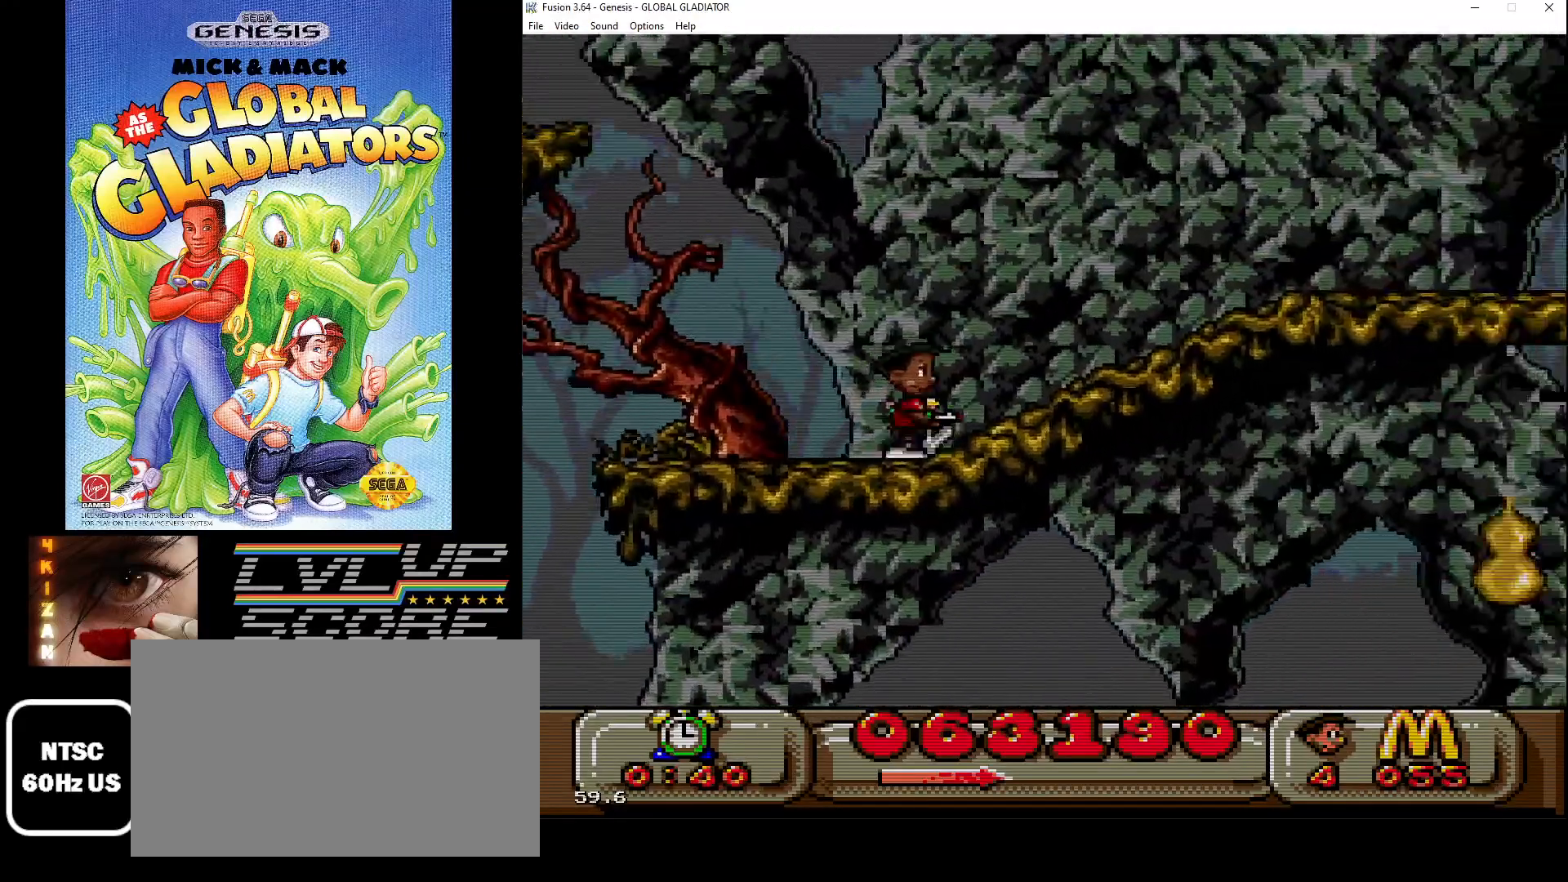
{"buttons": ["DPAD_RIGHT"], "events": []}
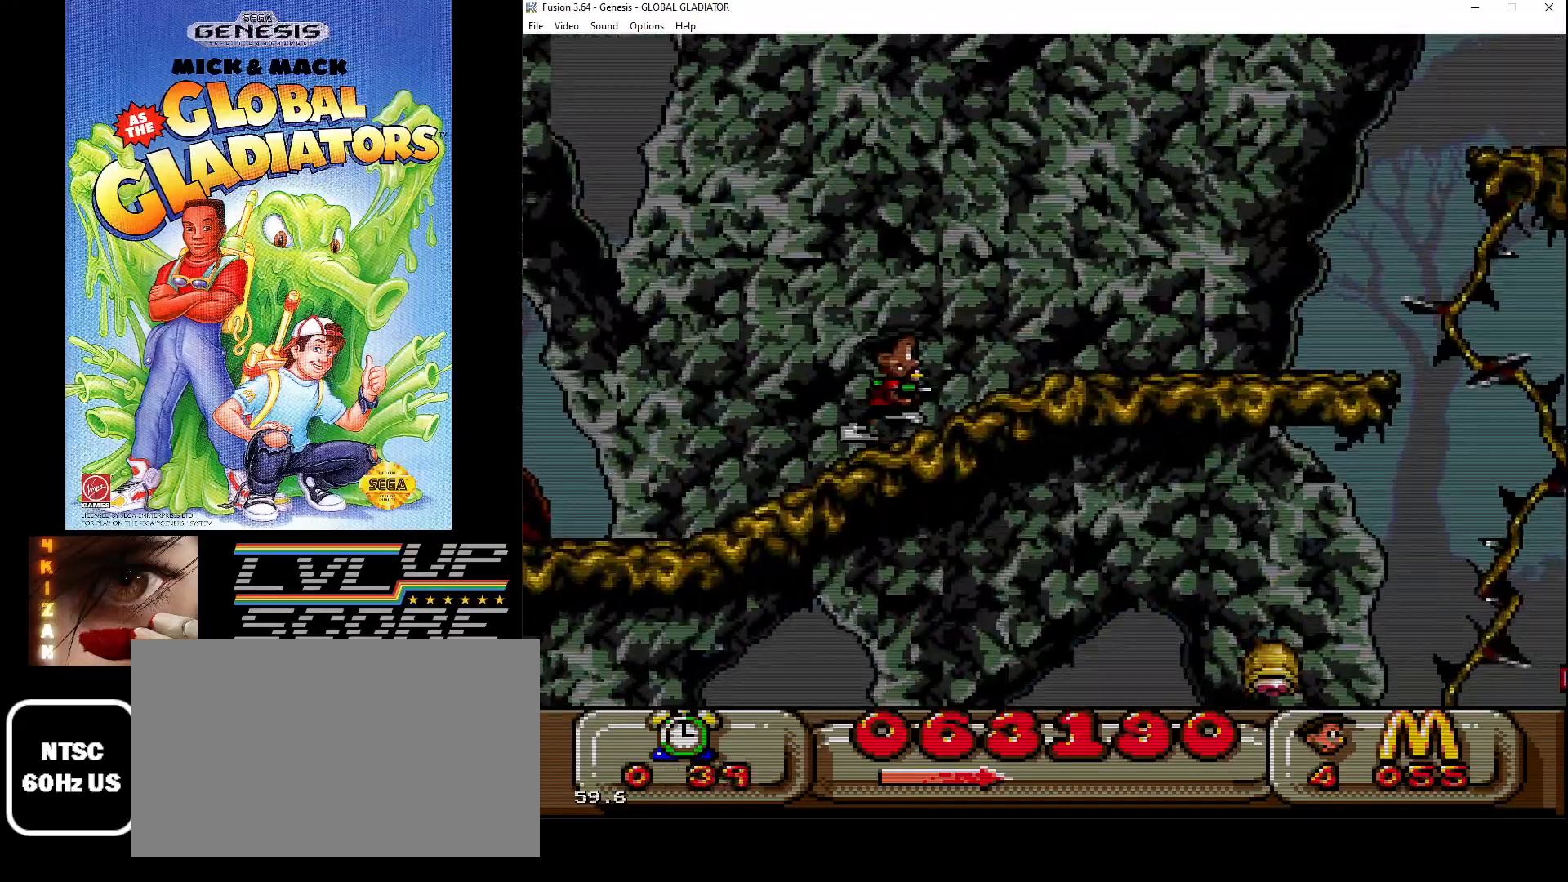
{"buttons": ["DPAD_DOWN"], "events": [[67, "B", "down"], [133, "DPAD_DOWN", "down"], [150, "B", "up"], [167, "DPAD_RIGHT", "up"], [233, "B", "down"], [317, "B", "up"], [383, "B", "down"], [467, "B", "up"]]}
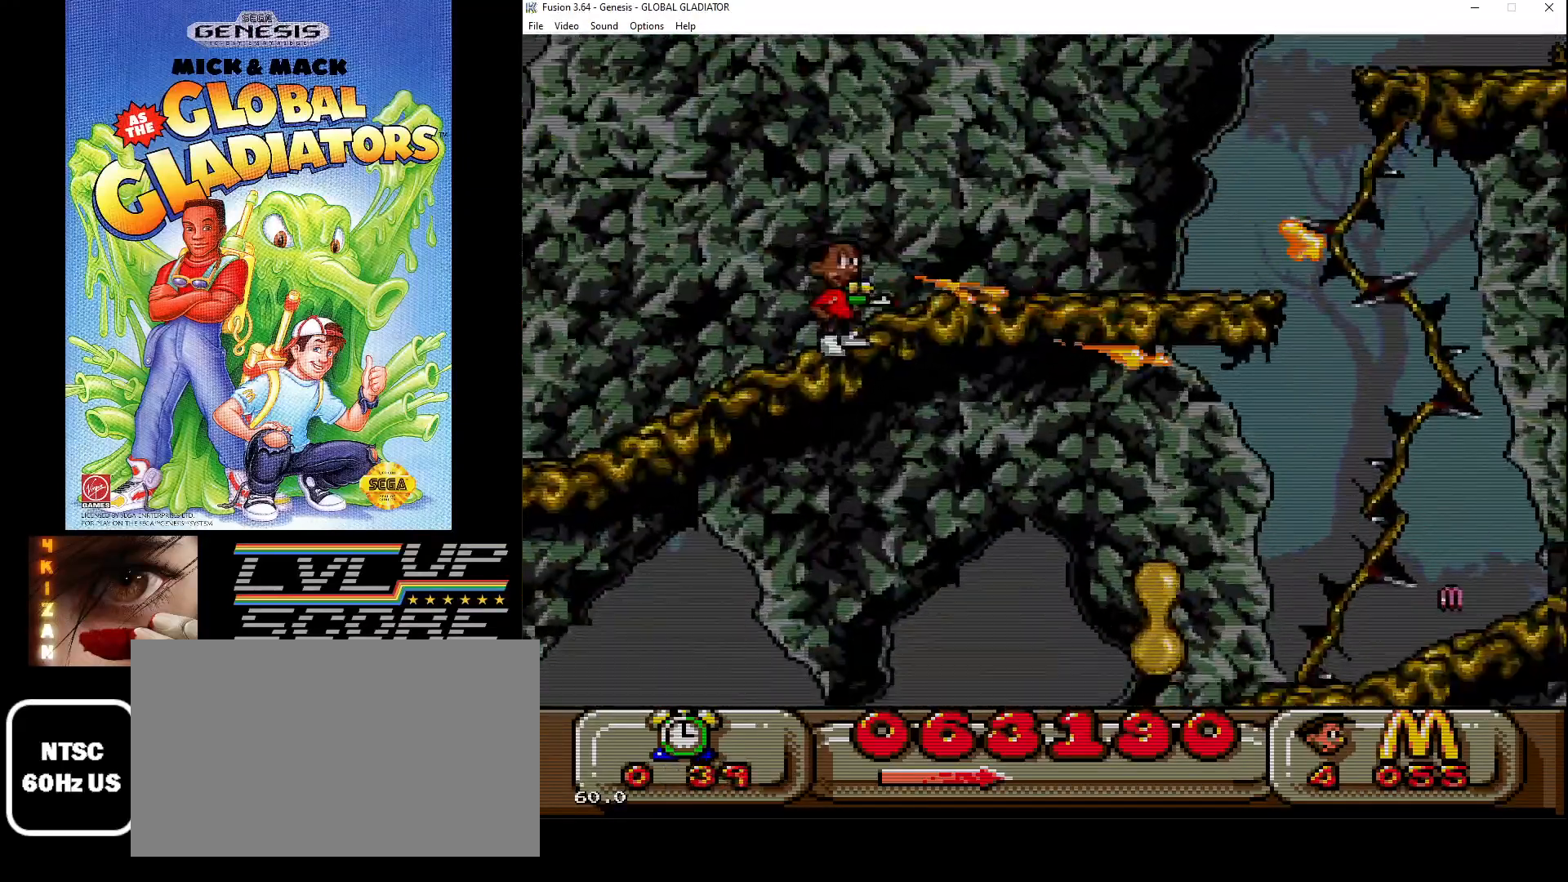
{"buttons": ["DPAD_DOWN"], "events": [[50, "B", "down"], [133, "B", "up"], [217, "B", "down"], [267, "B", "up"], [367, "B", "down"], [433, "B", "up"]]}
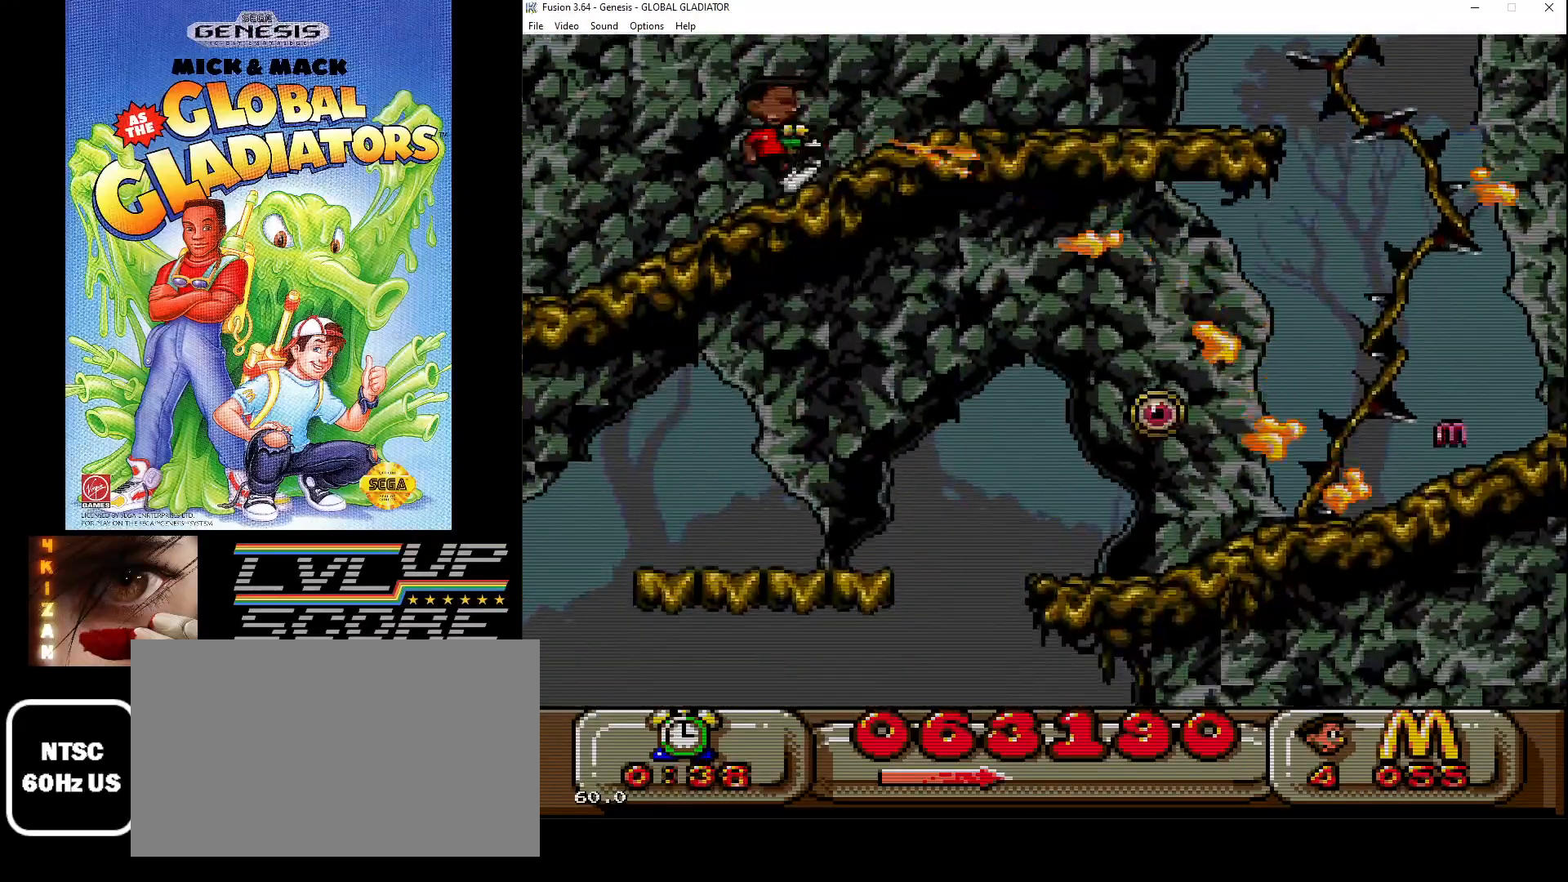
{"buttons": ["B", "DPAD_DOWN"], "events": [[17, "B", "down"], [100, "B", "up"], [183, "B", "down"], [250, "B", "up"], [350, "B", "down"], [417, "B", "up"], [500, "B", "down"]]}
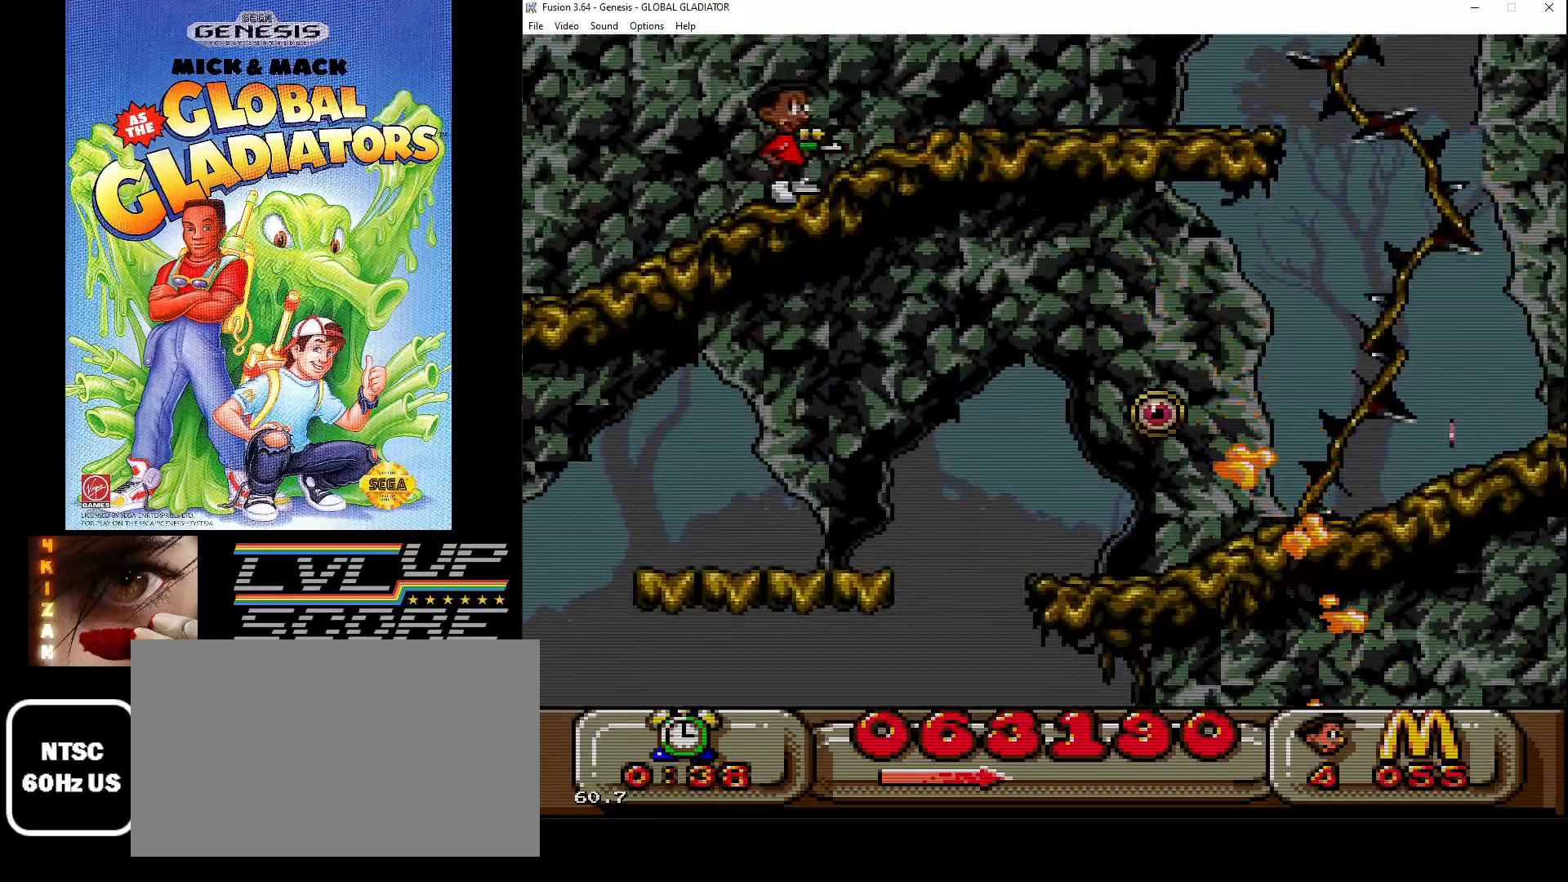
{"buttons": ["B", "DPAD_DOWN"], "events": [[83, "B", "up"], [167, "B", "down"], [233, "B", "up"], [333, "B", "down"], [417, "B", "up"], [483, "B", "down"]]}
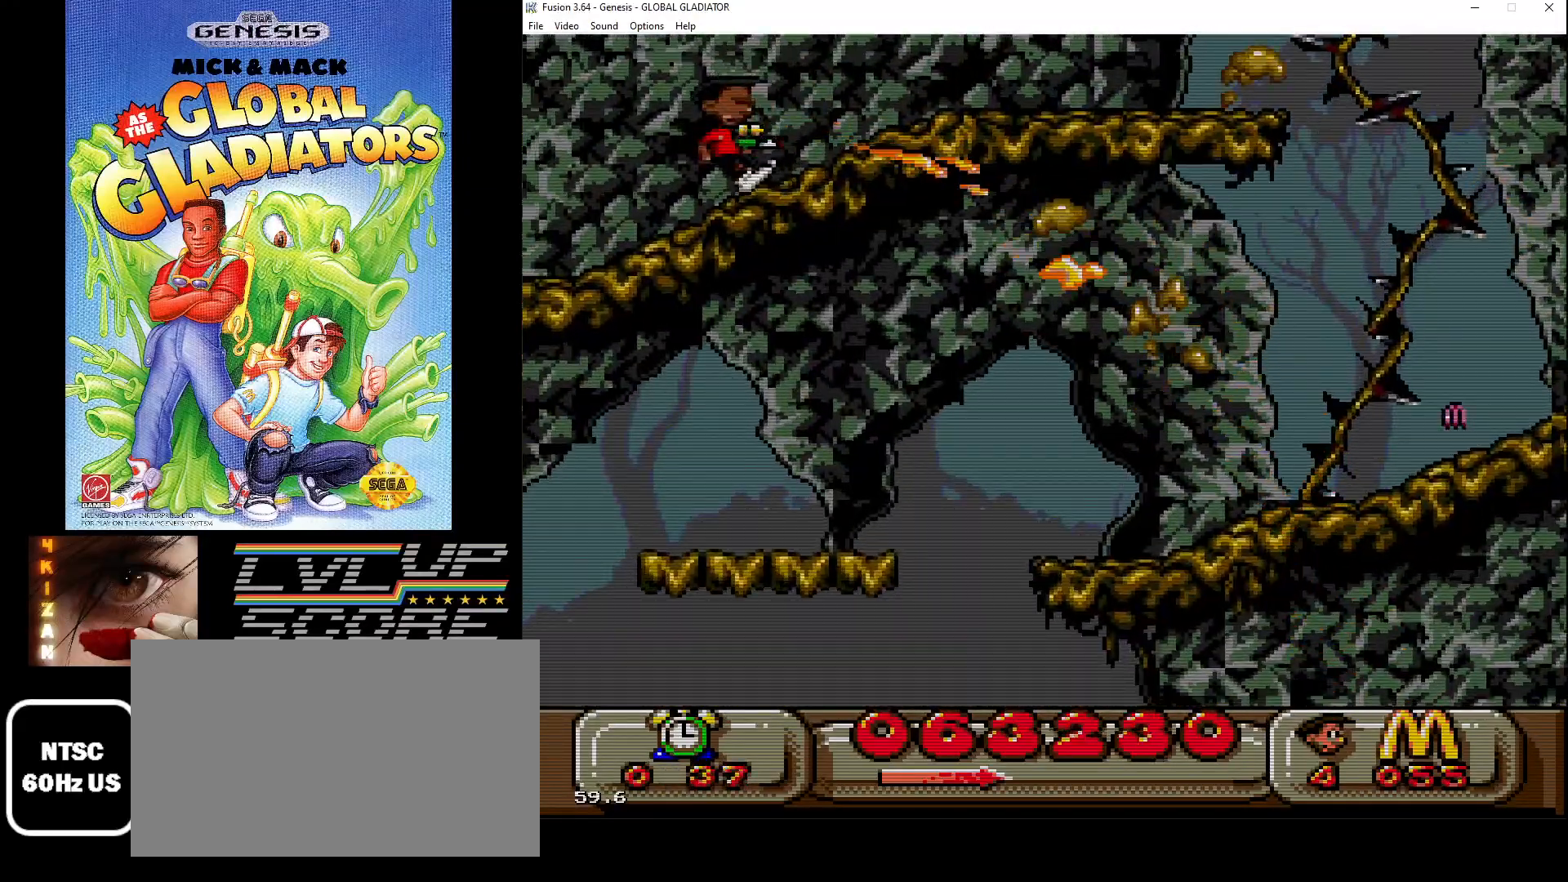
{"buttons": ["C", "DPAD_RIGHT"], "events": [[67, "DPAD_DOWN", "up"], [83, "B", "up"], [183, "DPAD_RIGHT", "down"], [483, "C", "down"]]}
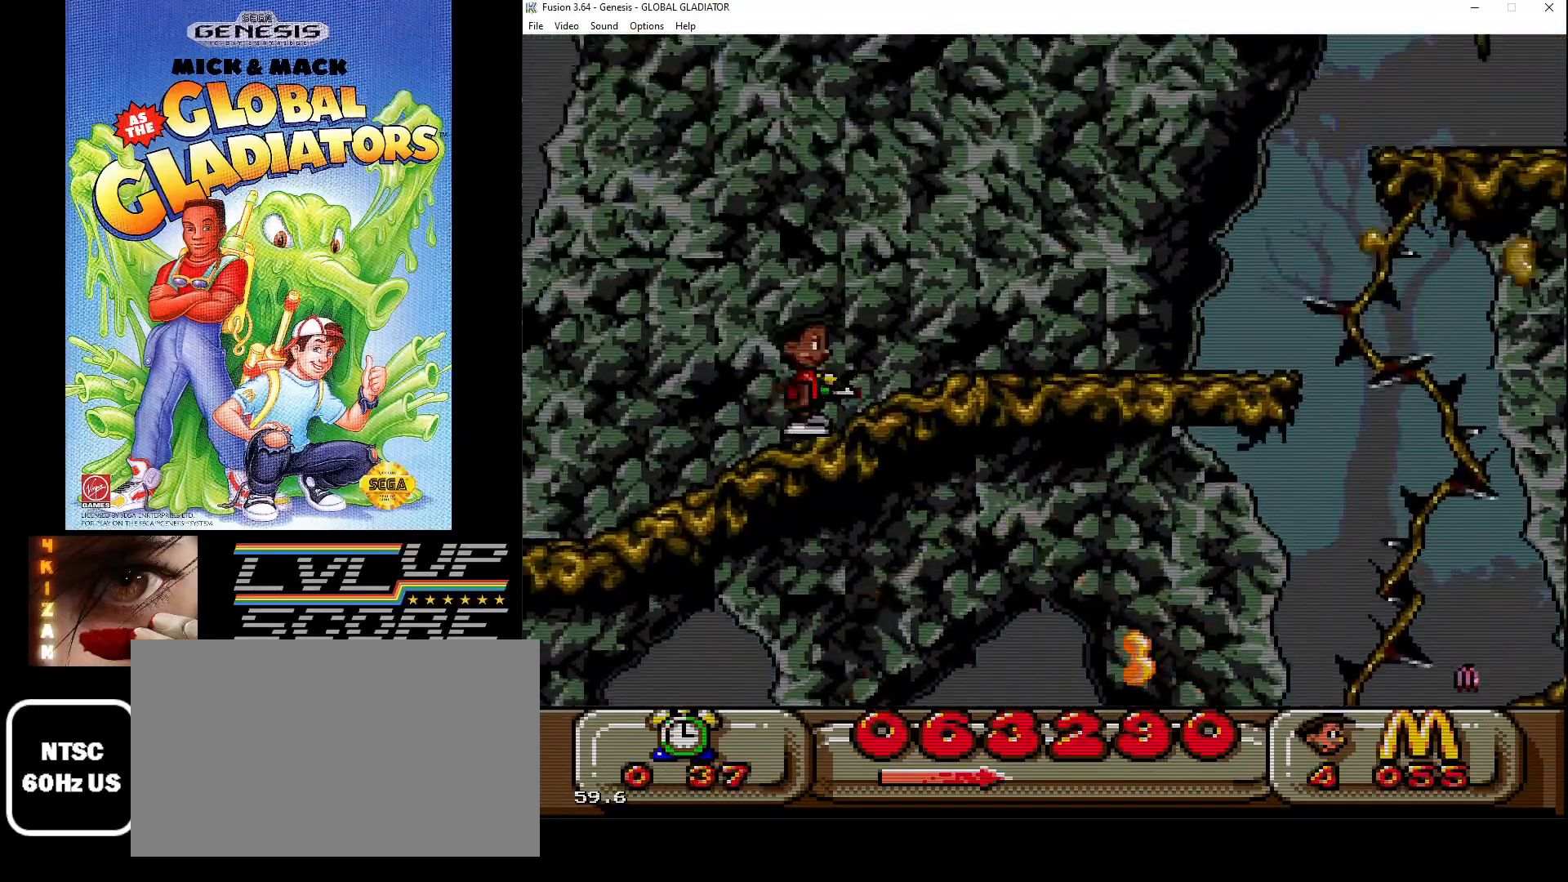
{"buttons": ["DPAD_RIGHT"], "events": [[117, "C", "up"], [267, "B", "down"], [317, "B", "up"], [417, "B", "down"], [500, "B", "up"]]}
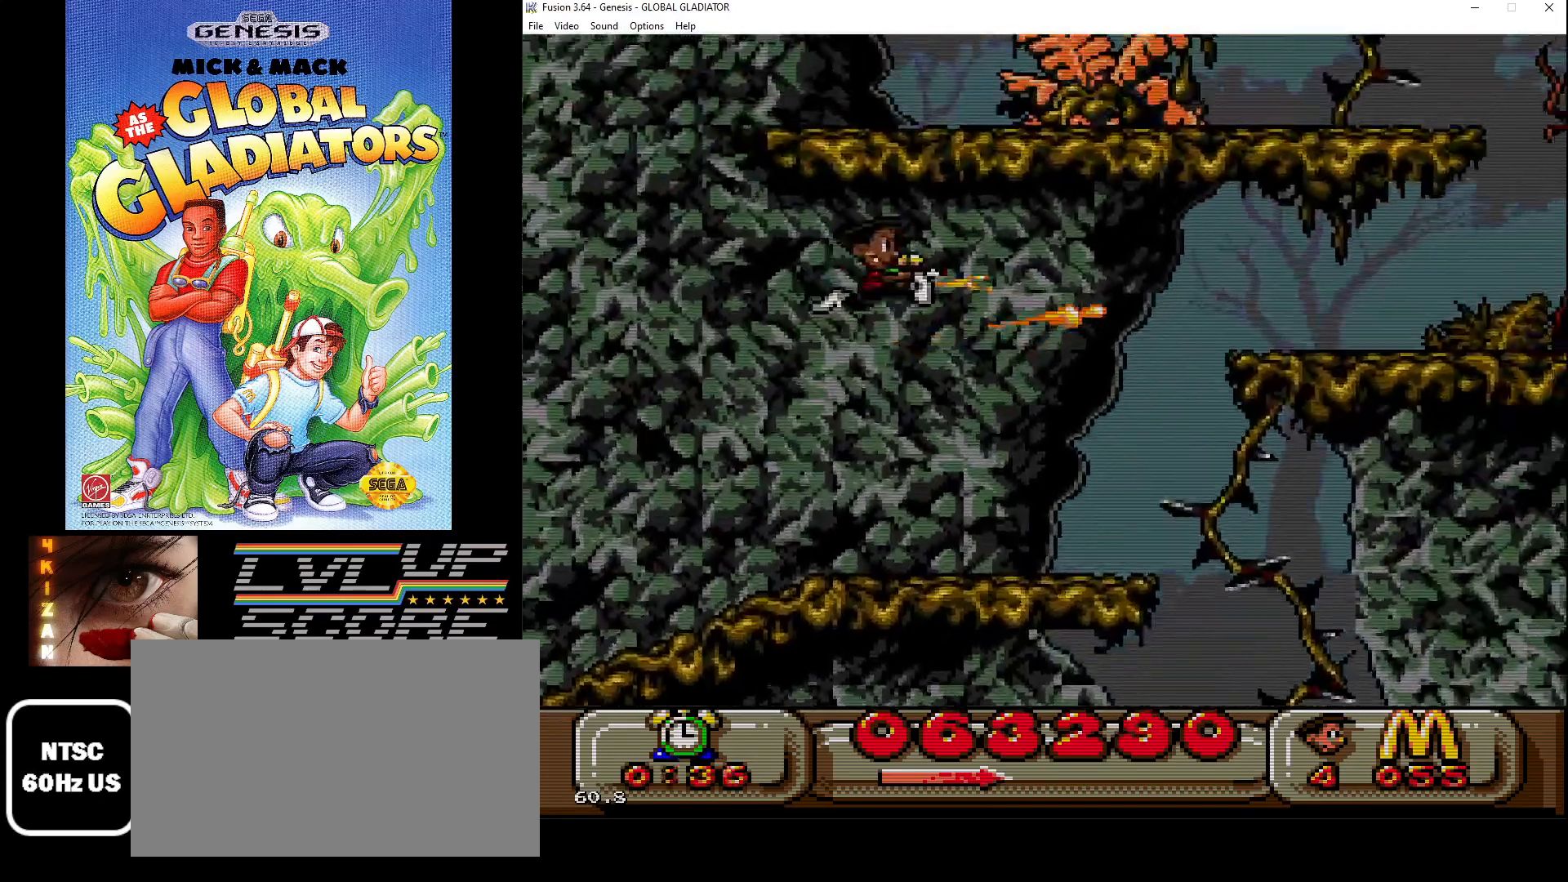
{"buttons": ["DPAD_RIGHT"], "events": [[67, "B", "down"], [167, "B", "up"], [250, "B", "down"], [333, "B", "up"], [417, "B", "down"], [500, "B", "up"]]}
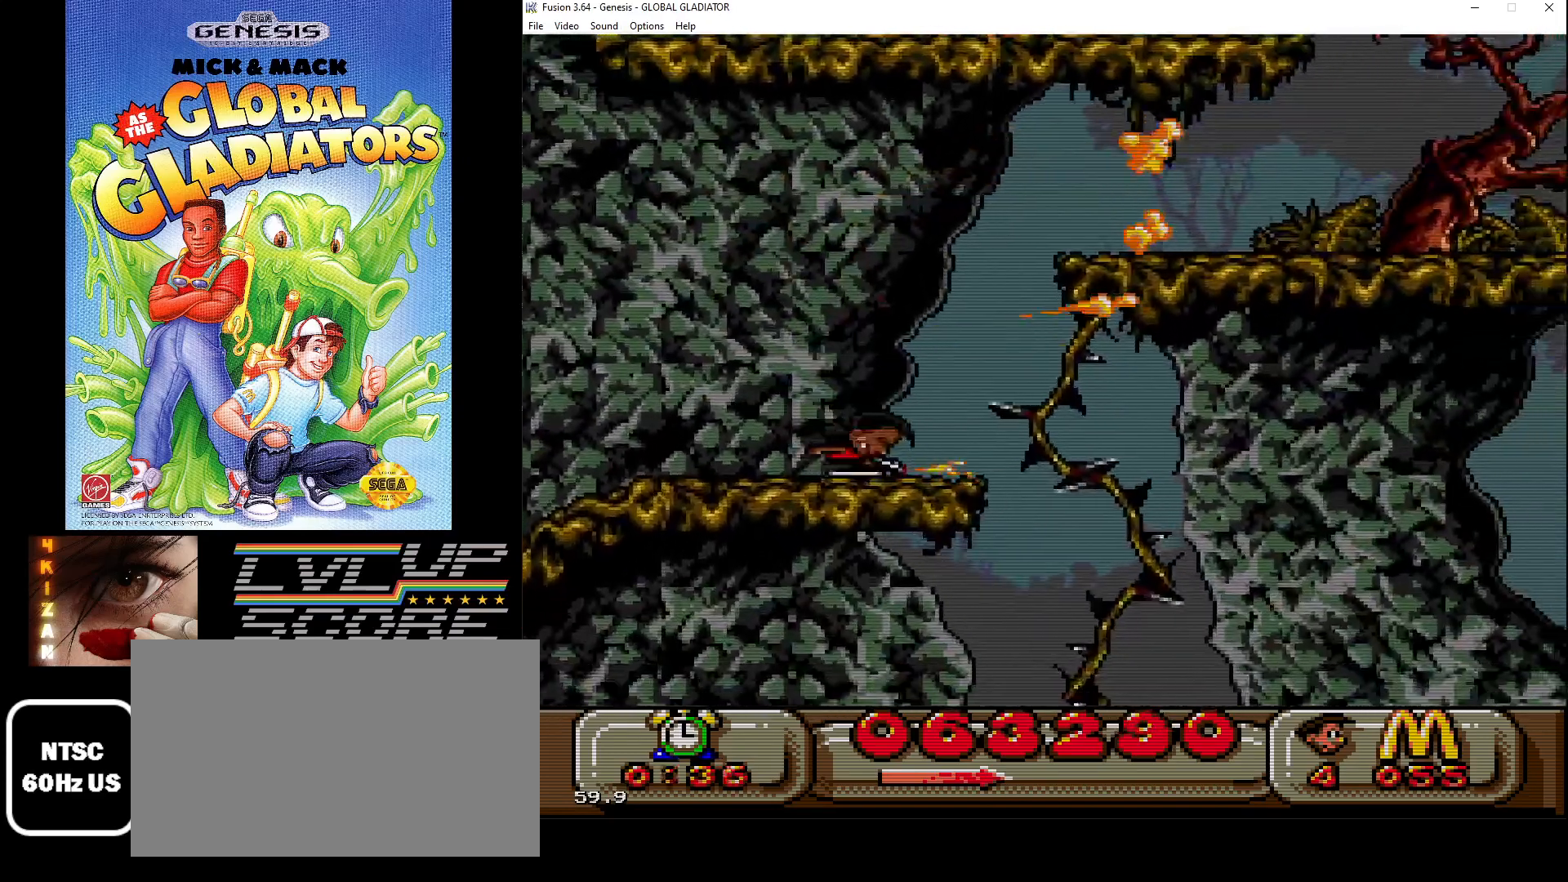
{"buttons": ["DPAD_RIGHT"], "events": [[100, "B", "down"], [100, "DPAD_DOWN", "down"], [167, "DPAD_RIGHT", "up"], [183, "B", "up"], [250, "B", "down"], [283, "DPAD_RIGHT", "down"], [333, "B", "up"], [417, "B", "down"], [417, "DPAD_DOWN", "up"], [483, "B", "up"]]}
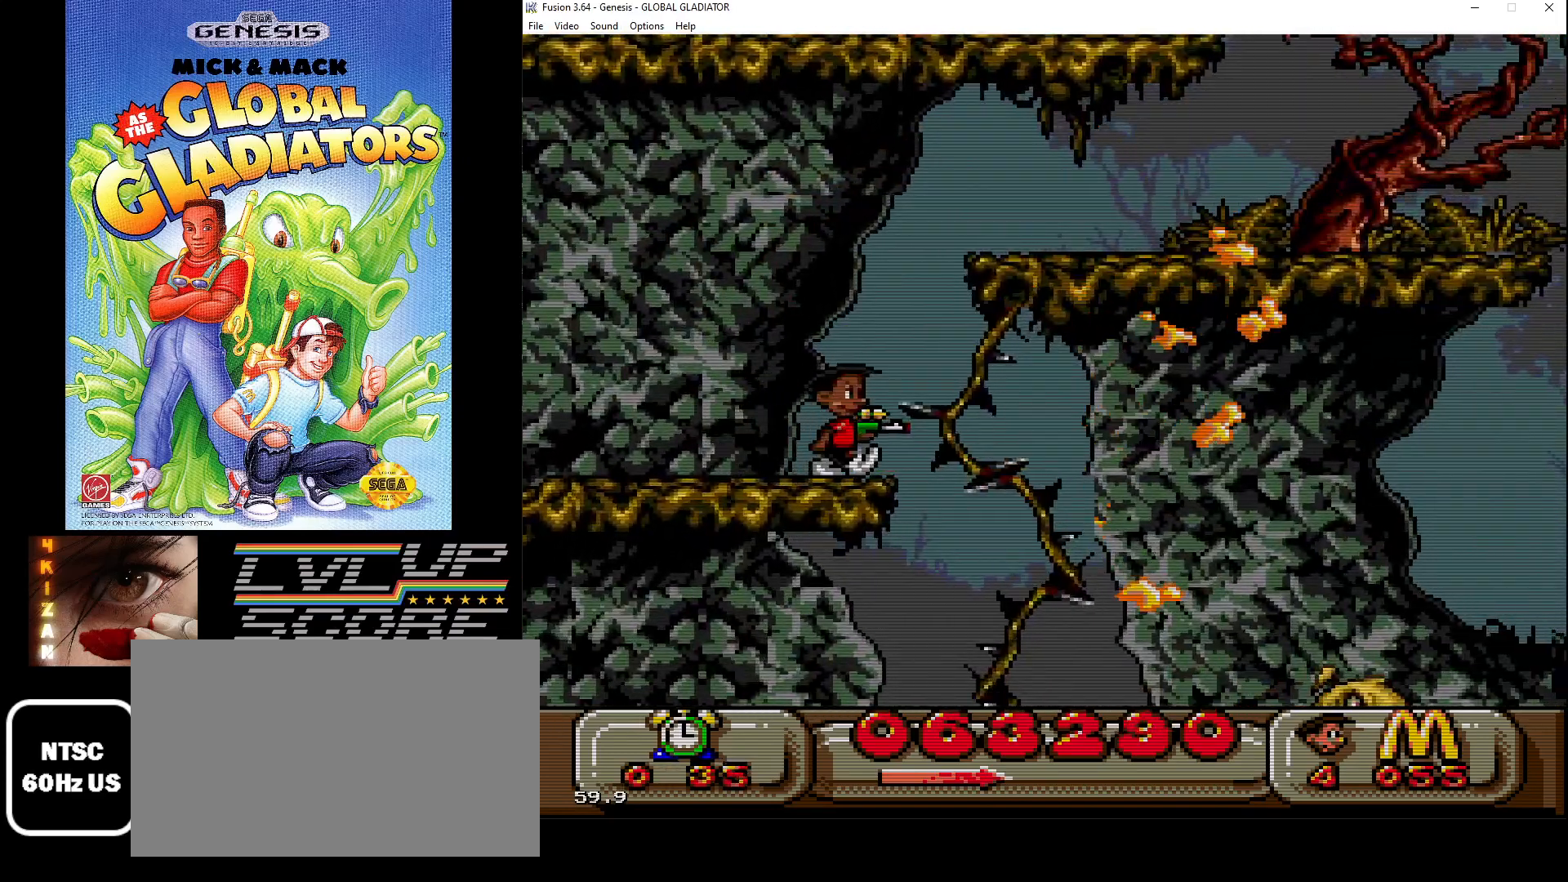
{"buttons": ["DPAD_RIGHT"], "events": [[67, "B", "down"], [150, "B", "up"], [233, "B", "down"], [317, "B", "up"], [400, "B", "down"], [450, "B", "up"]]}
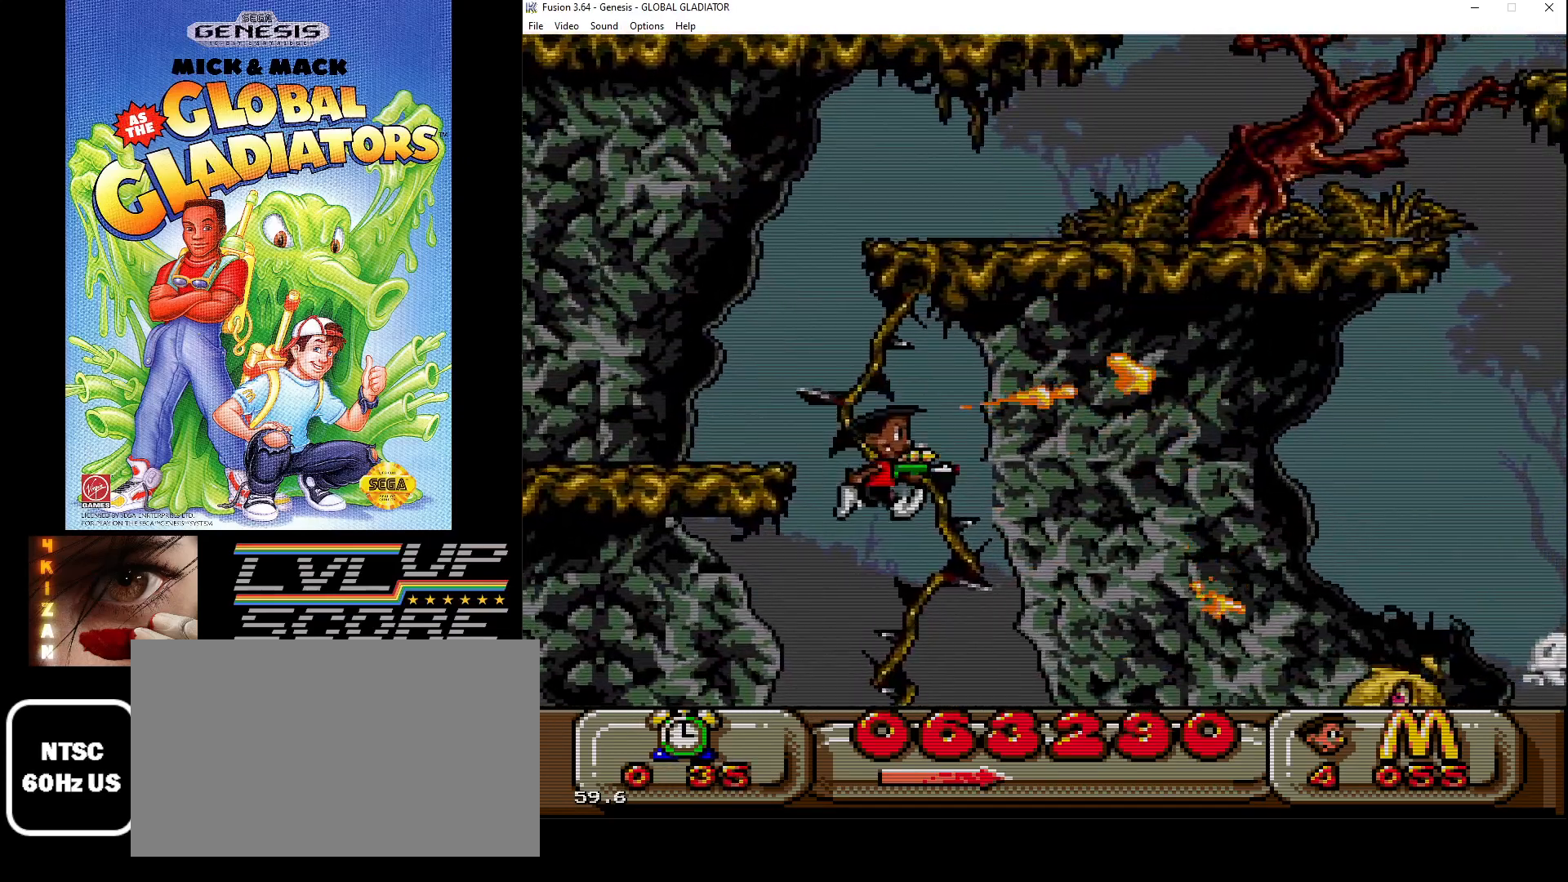
{"buttons": [], "events": [[33, "DPAD_RIGHT", "up"], [50, "B", "down"], [133, "B", "up"], [183, "DPAD_DOWN", "down"], [183, "DPAD_RIGHT", "down"], [217, "B", "down"], [283, "DPAD_DOWN", "up"], [283, "DPAD_RIGHT", "up"], [300, "B", "up"], [367, "B", "down"], [450, "B", "up"]]}
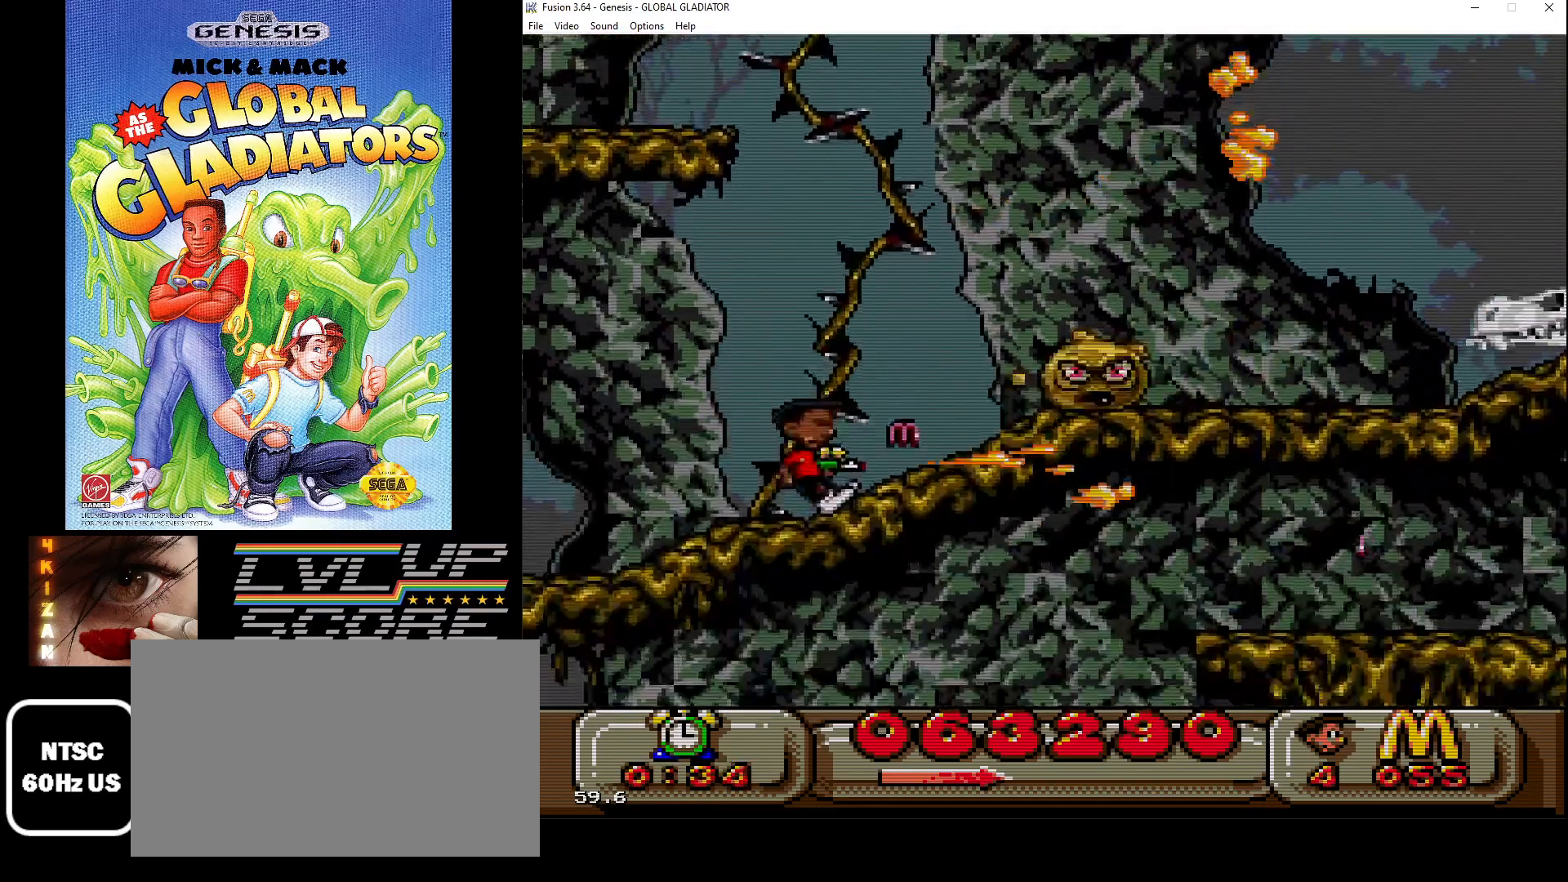
{"buttons": [], "events": [[17, "B", "down"], [117, "B", "up"], [217, "B", "down"], [283, "B", "up"], [350, "B", "down"], [450, "B", "up"]]}
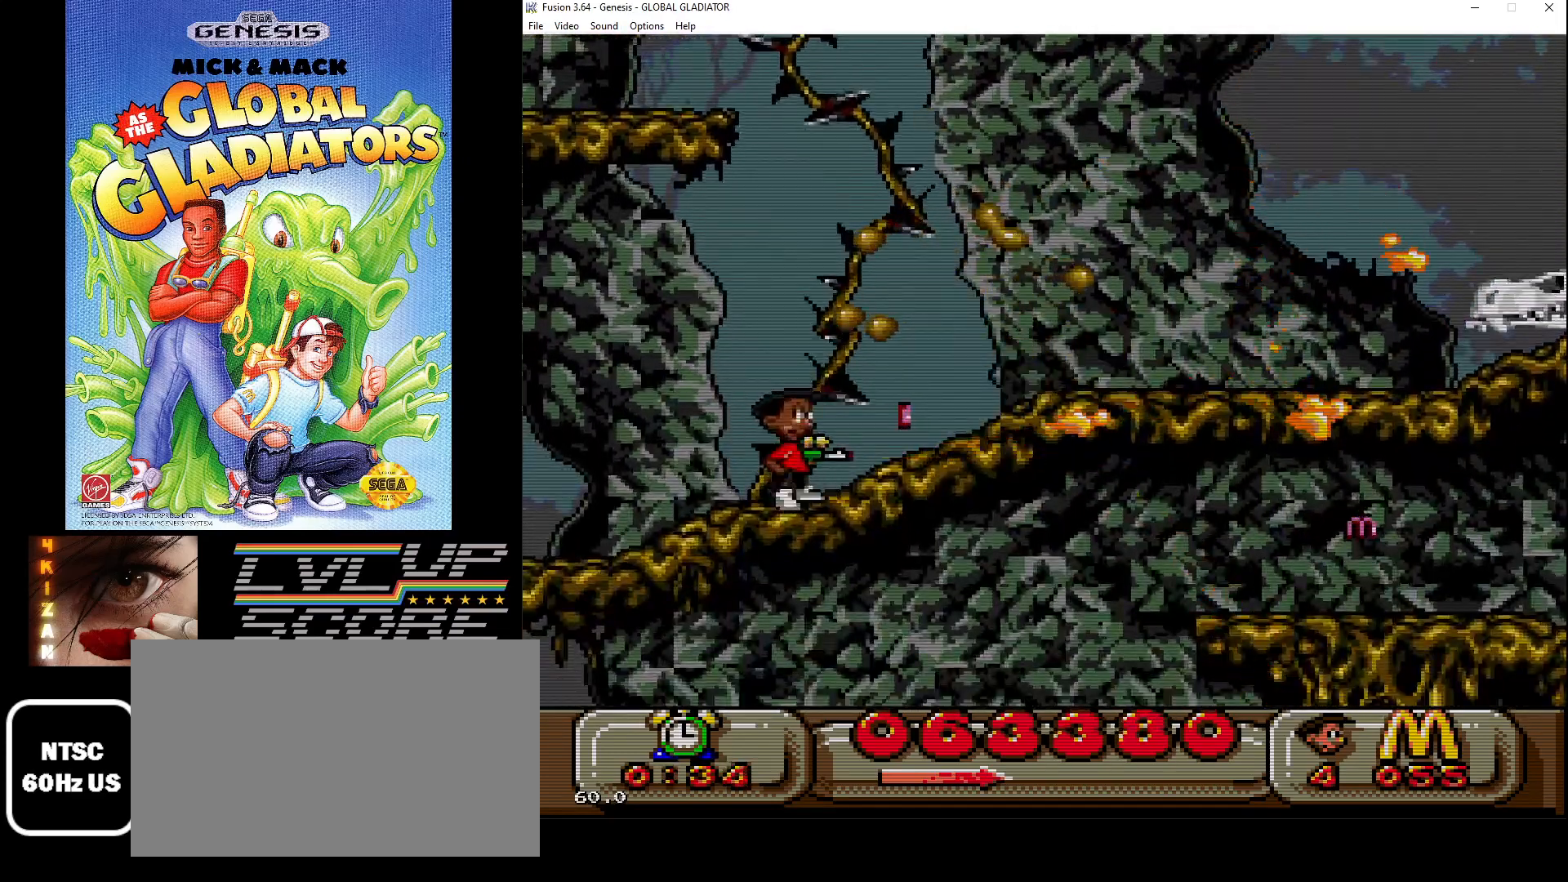
{"buttons": ["DPAD_RIGHT"], "events": [[67, "DPAD_RIGHT", "down"]]}
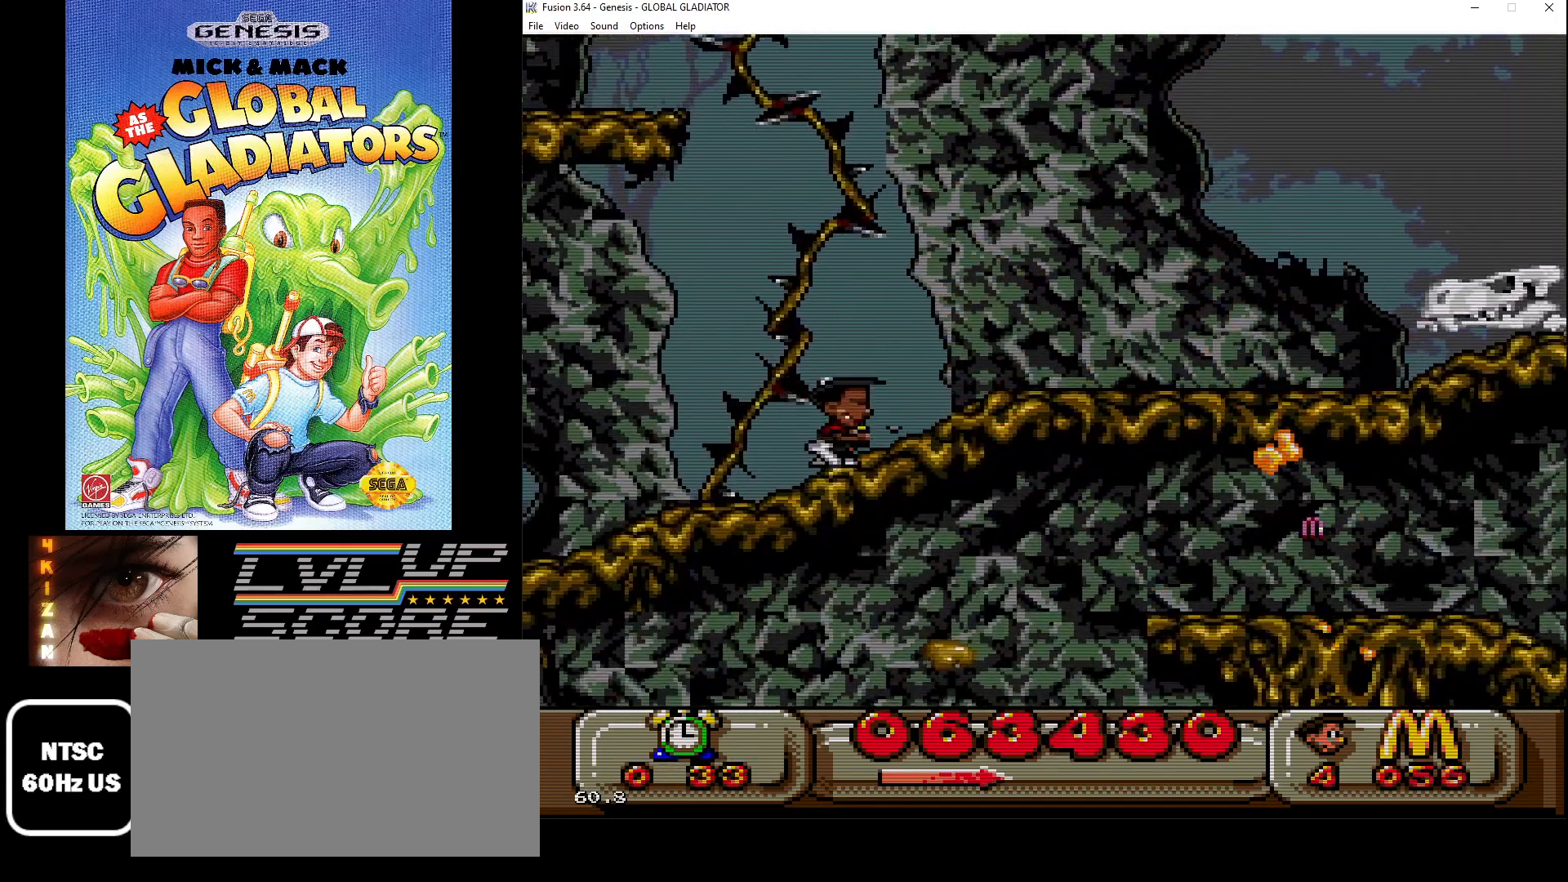
{"buttons": ["DPAD_RIGHT"], "events": []}
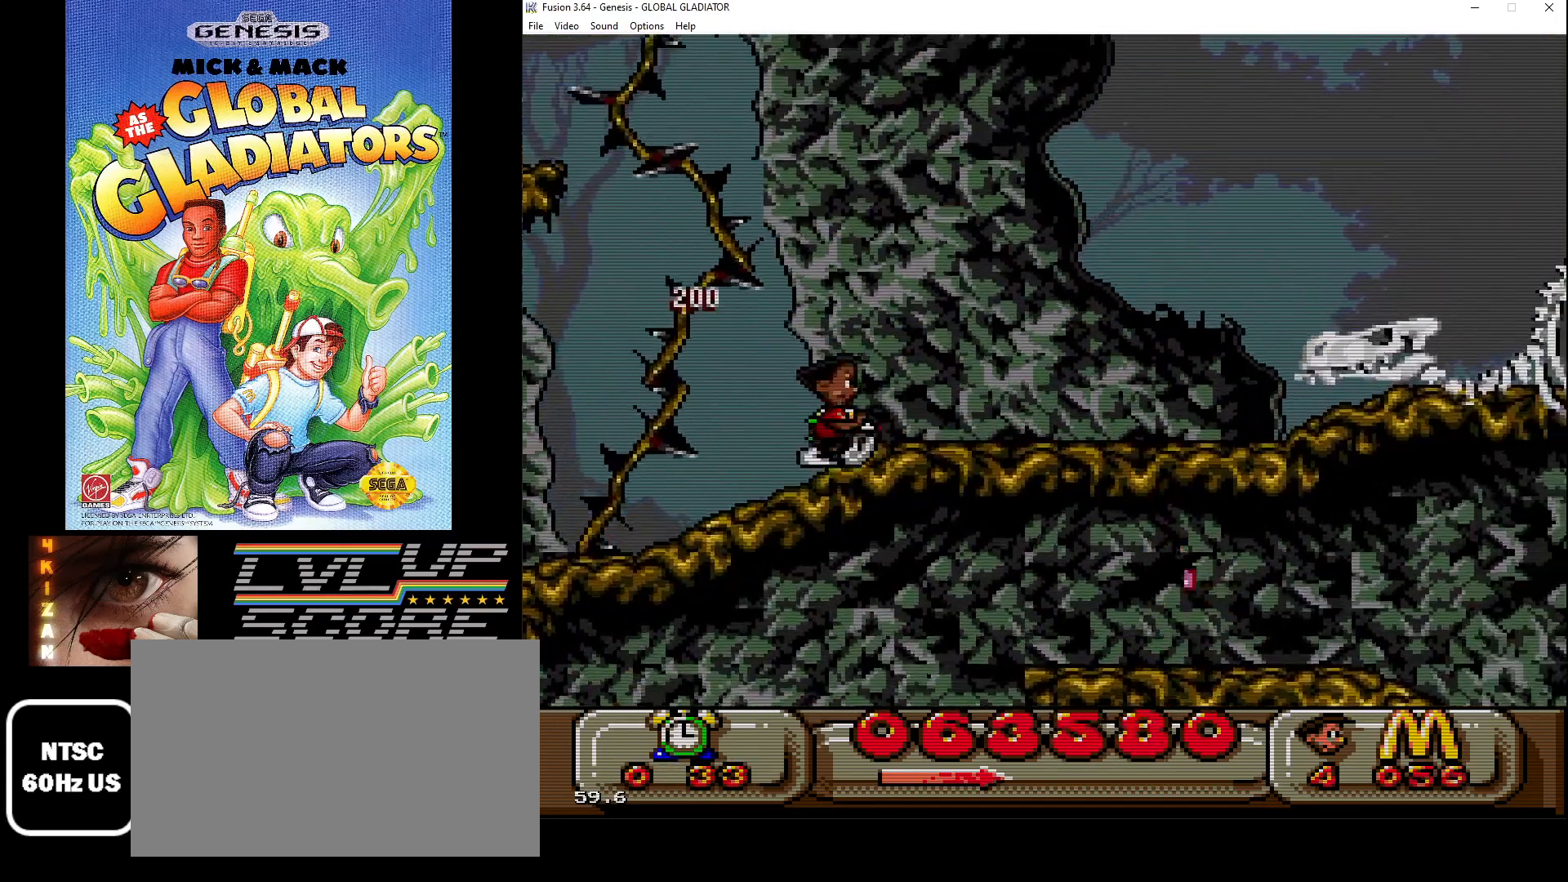
{"buttons": ["DPAD_RIGHT"], "events": []}